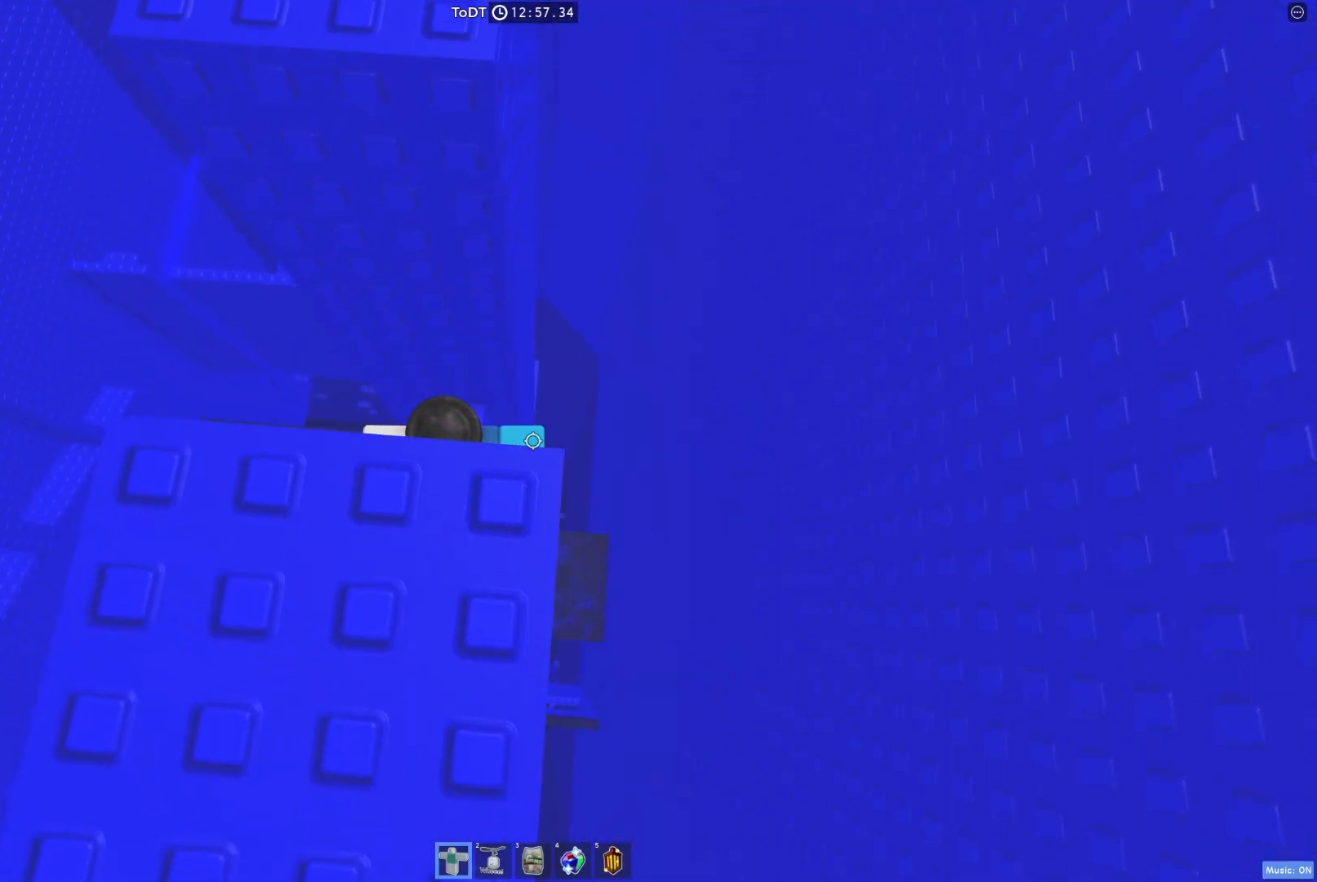
Gameplay with keyboard; each line is a JSON object with the keys held at the frame after it. "events" lists presses ("down") and releases ("up") of "a", "ctrl", "d", "e", "q", "s", "shift", "space" and "w" between this image and that frame as [ms after this image, input, new state], when the widget could be followed in between. No other keys are recorded. Mouse input is not recorded.
{"keys": ["d"], "events": [[117, "w", "down"], [250, "w", "up"], [450, "d", "down"]]}
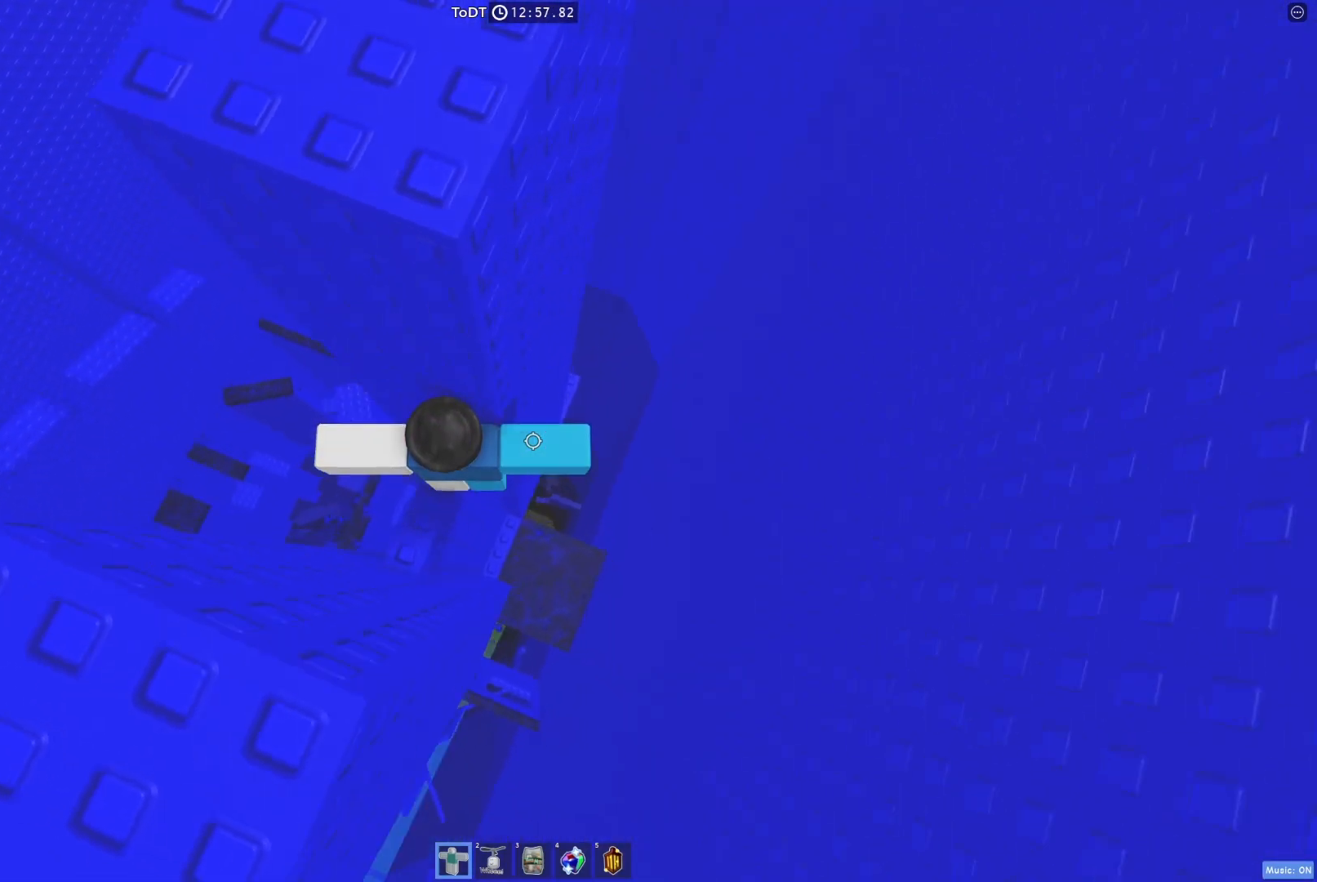
{"keys": ["d"], "events": [[83, "space", "down"], [217, "space", "up"]]}
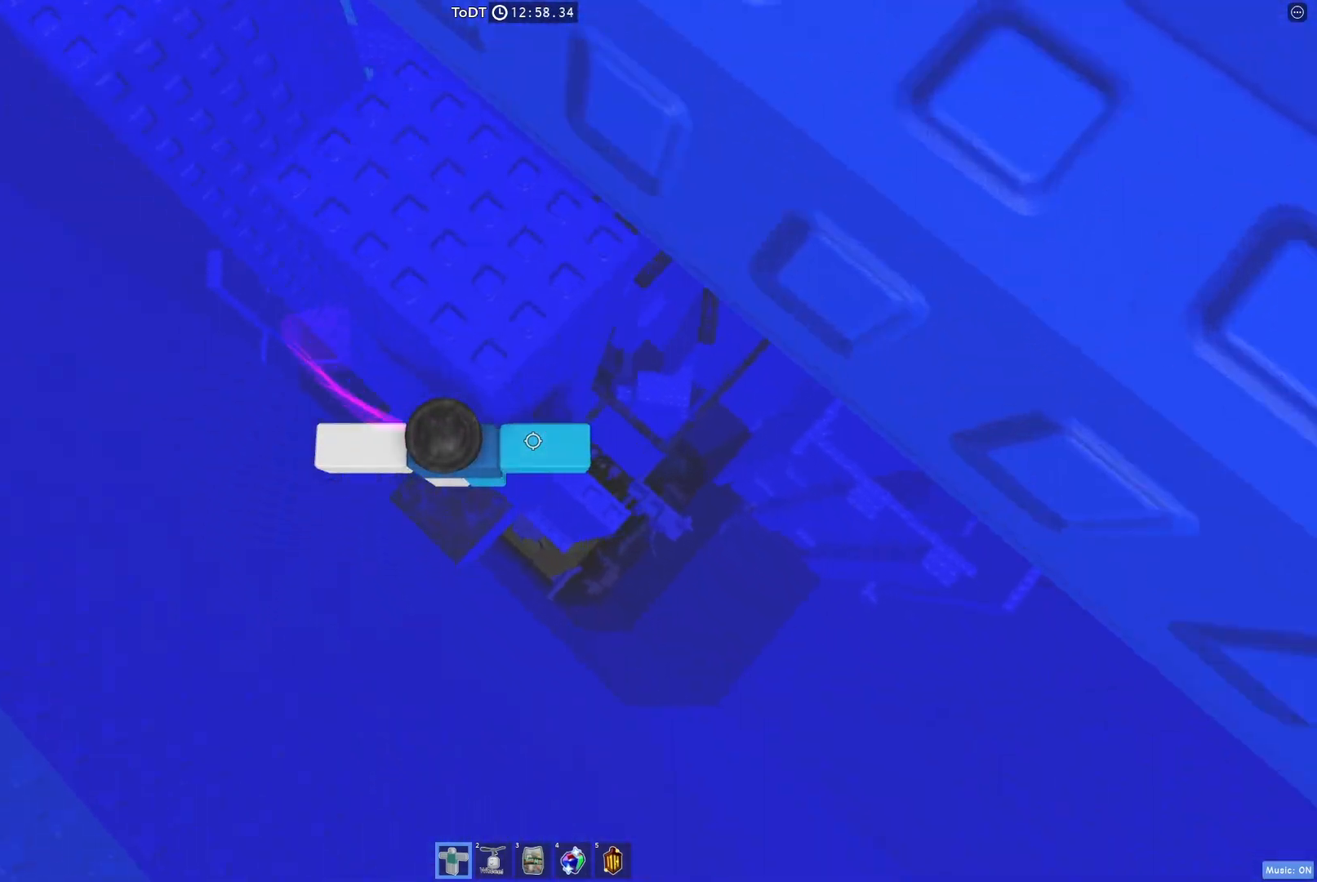
{"keys": [], "events": [[167, "d", "up"], [383, "d", "down"], [467, "d", "up"]]}
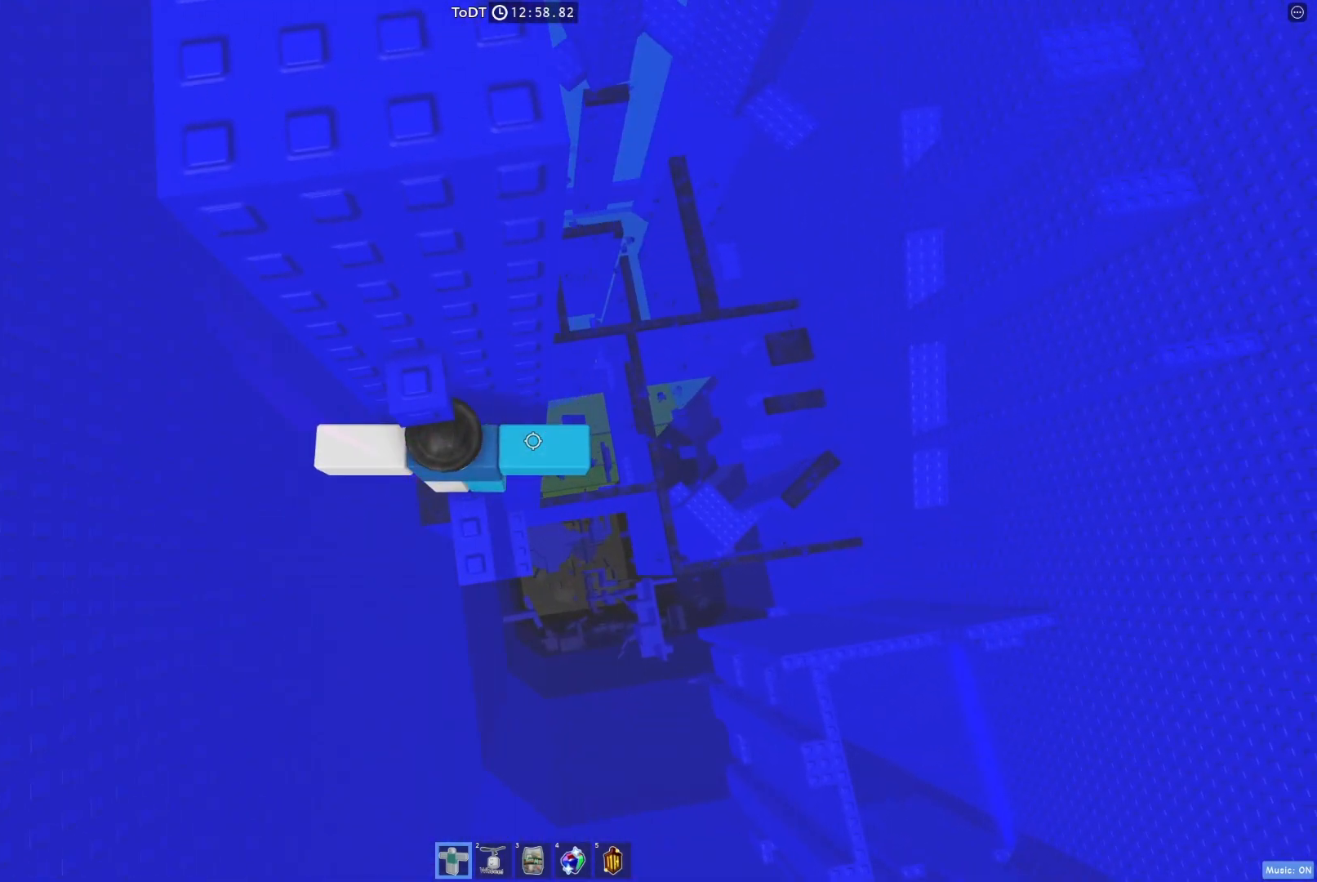
{"keys": ["w"], "events": [[117, "s", "down"], [233, "s", "up"], [233, "space", "down"], [350, "w", "down"], [367, "space", "up"]]}
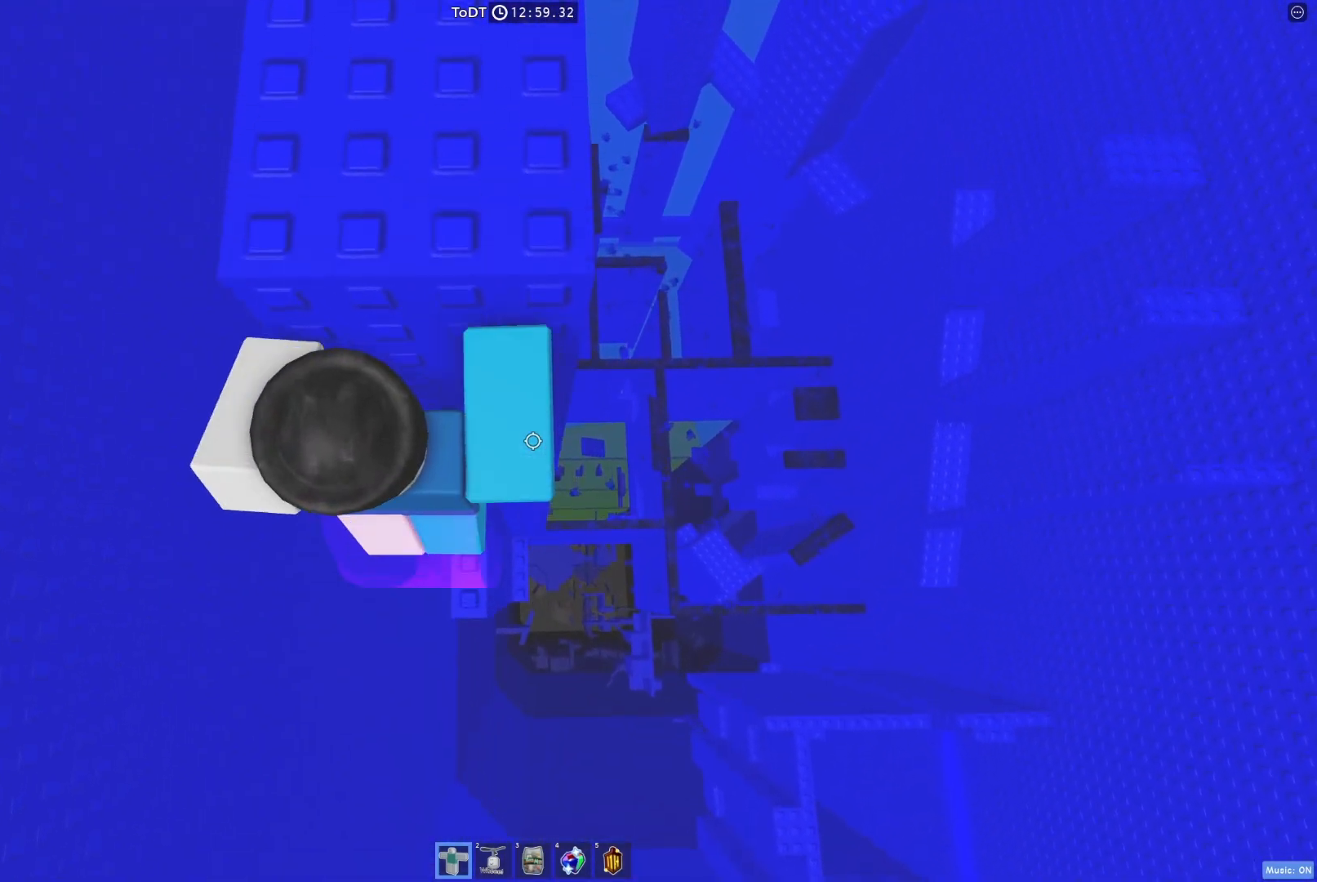
{"keys": [], "events": [[50, "w", "up"], [217, "space", "down"], [267, "w", "down"], [317, "space", "up"], [417, "w", "up"]]}
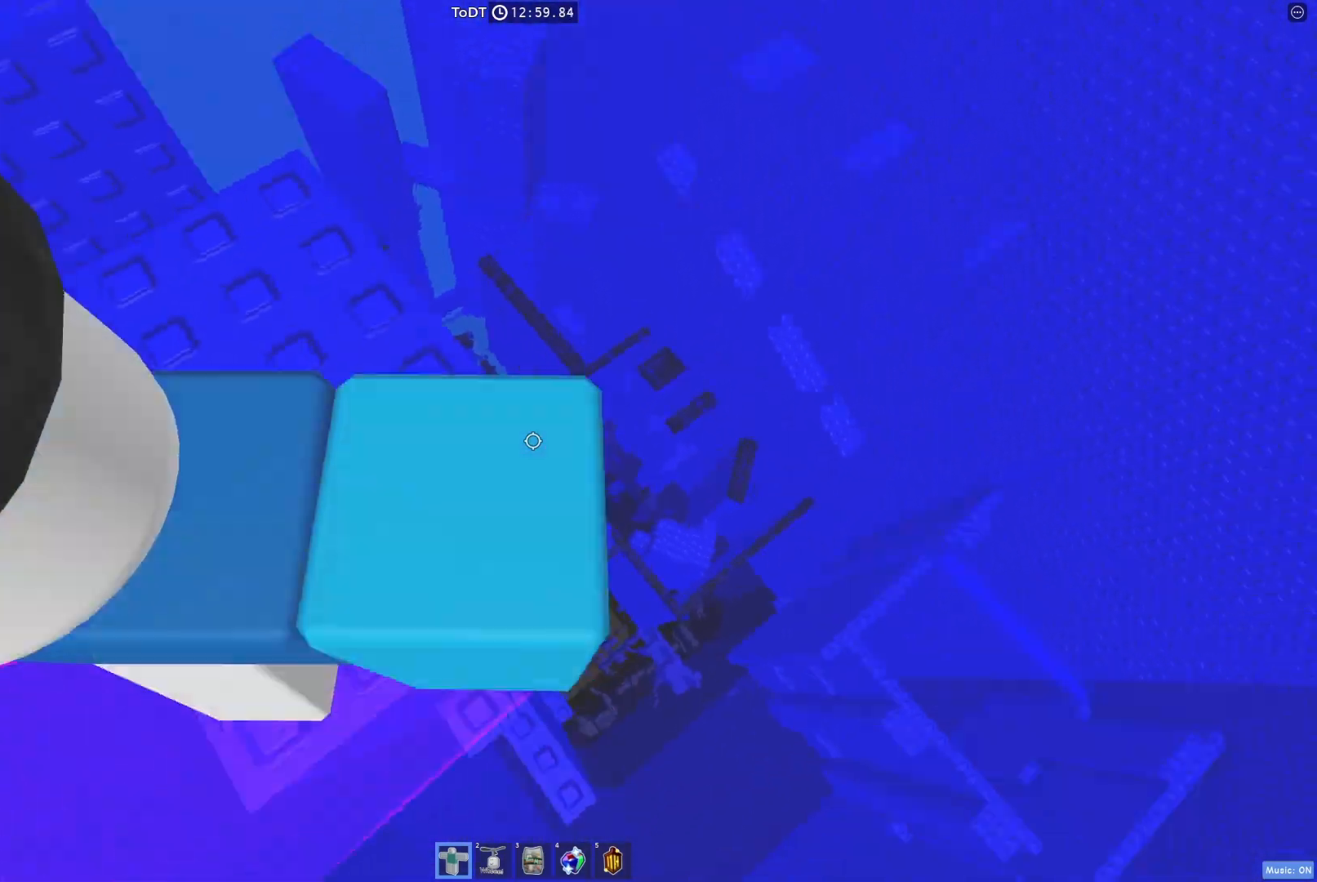
{"keys": [], "events": []}
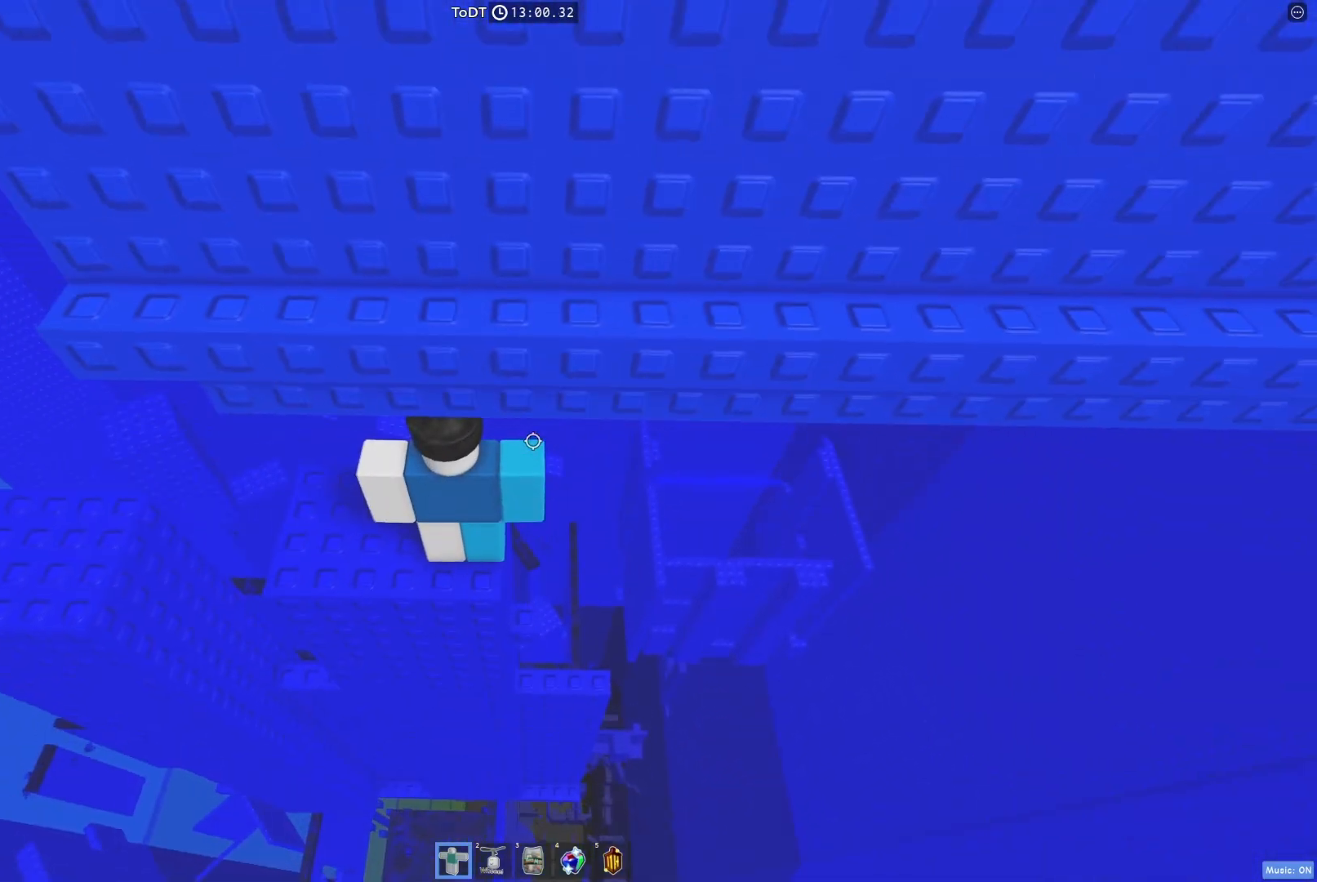
{"keys": ["w"], "events": [[150, "s", "down"], [300, "space", "down"], [333, "s", "up"], [400, "w", "down"], [483, "space", "up"]]}
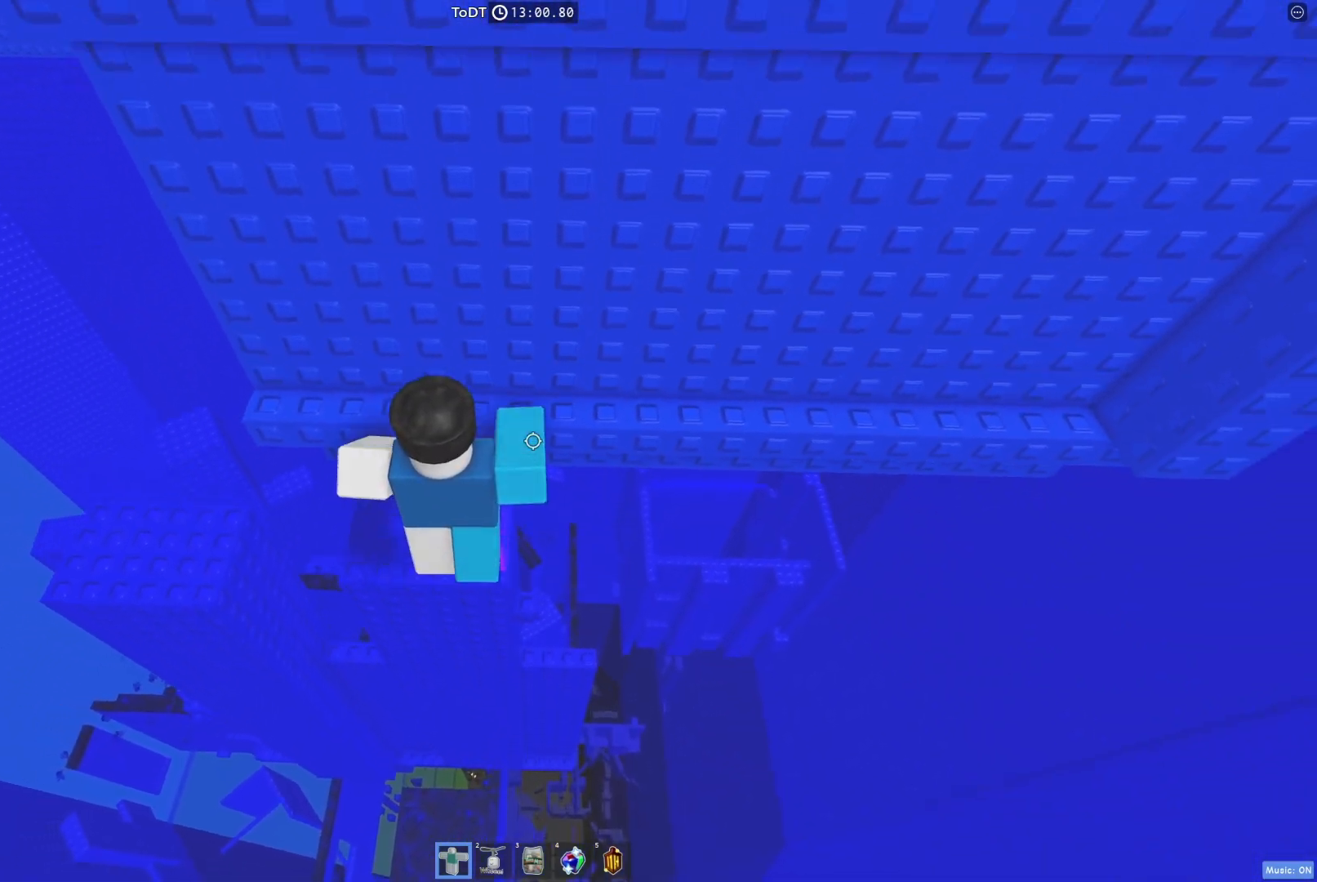
{"keys": ["space"], "events": [[233, "w", "up"], [333, "s", "down"], [433, "space", "down"], [450, "s", "up"]]}
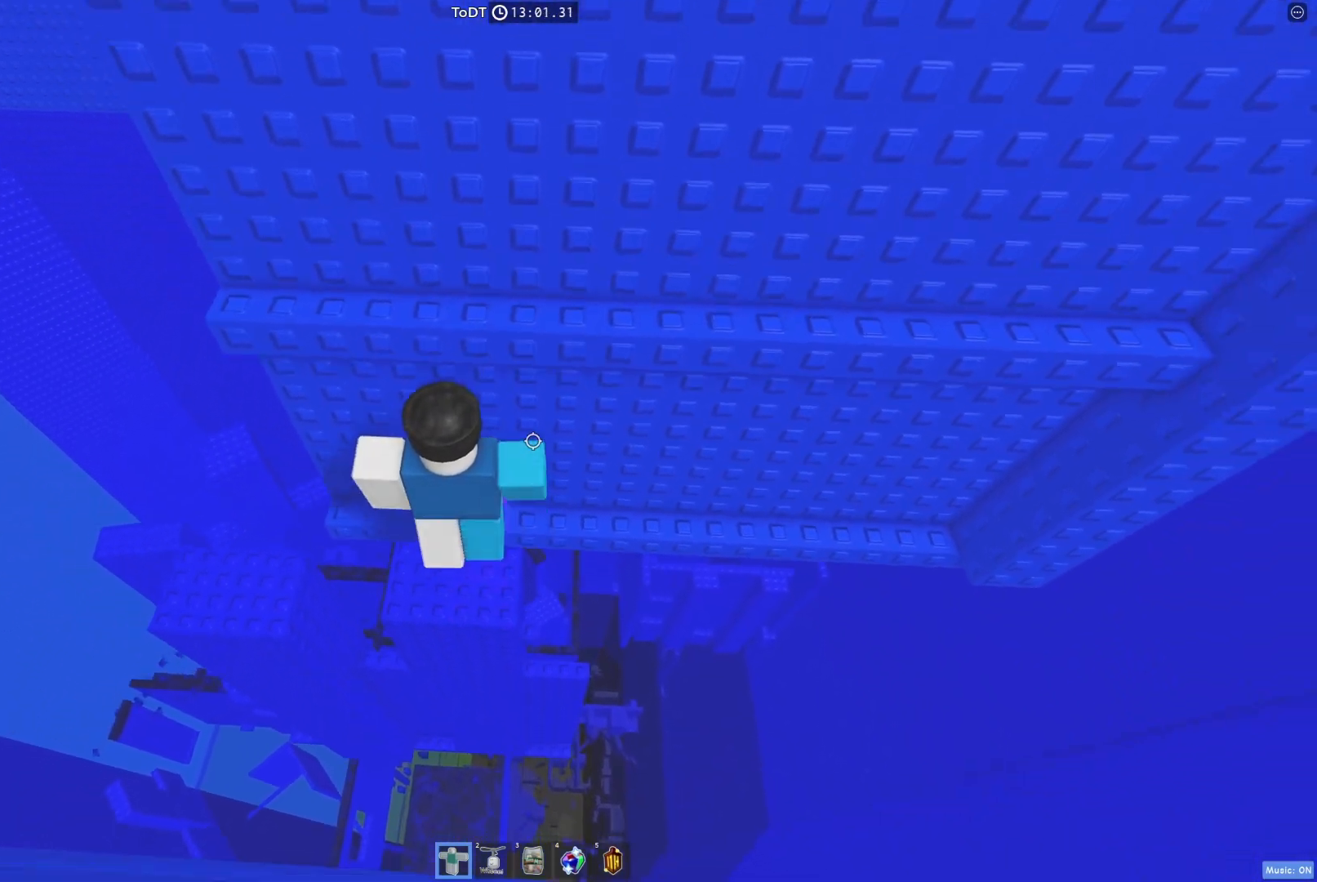
{"keys": [], "events": [[33, "w", "down"], [100, "space", "up"], [200, "a", "down"], [433, "w", "up"], [467, "a", "up"]]}
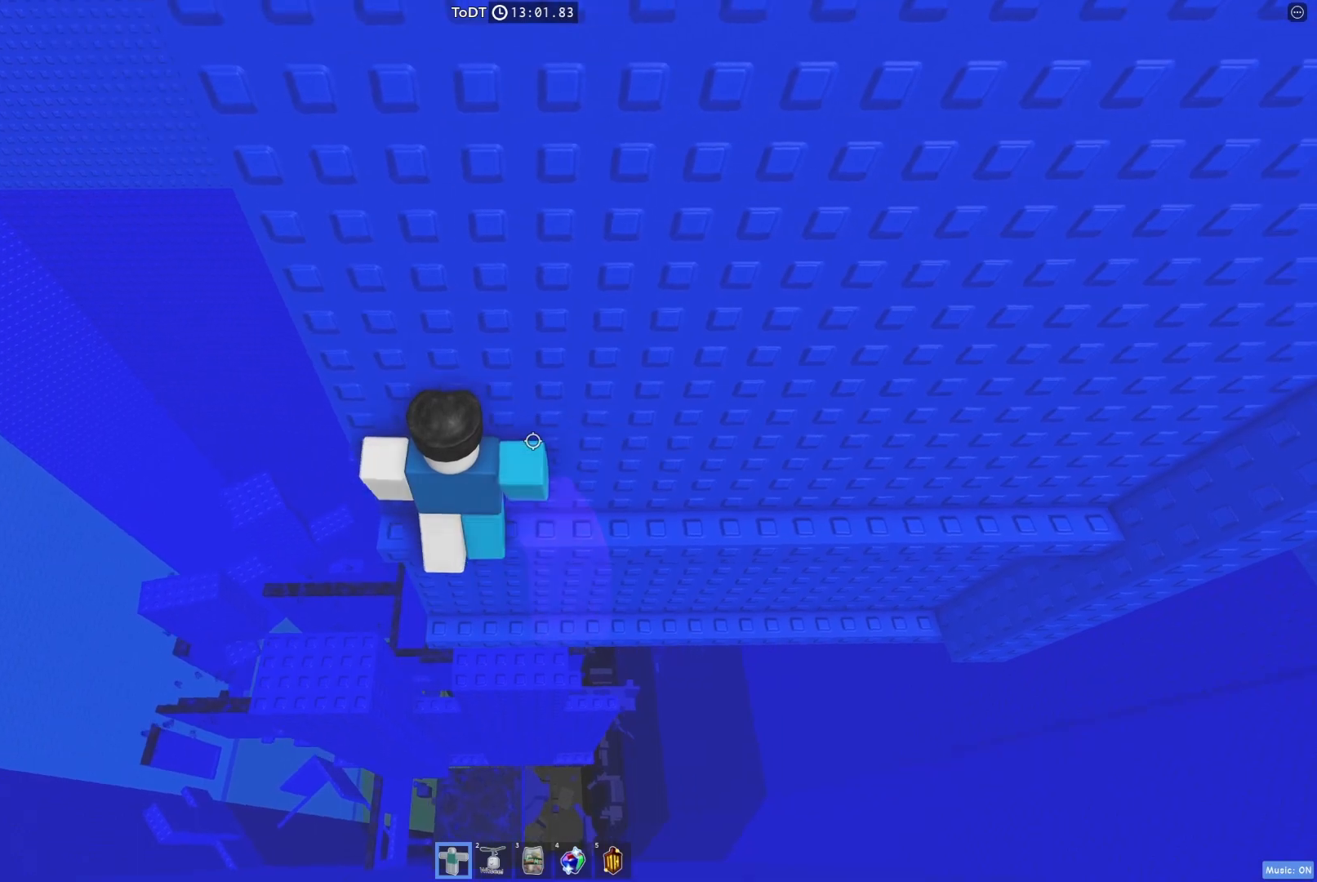
{"keys": [], "events": [[83, "a", "down"], [183, "a", "up"], [450, "a", "down"], [467, "a", "up"]]}
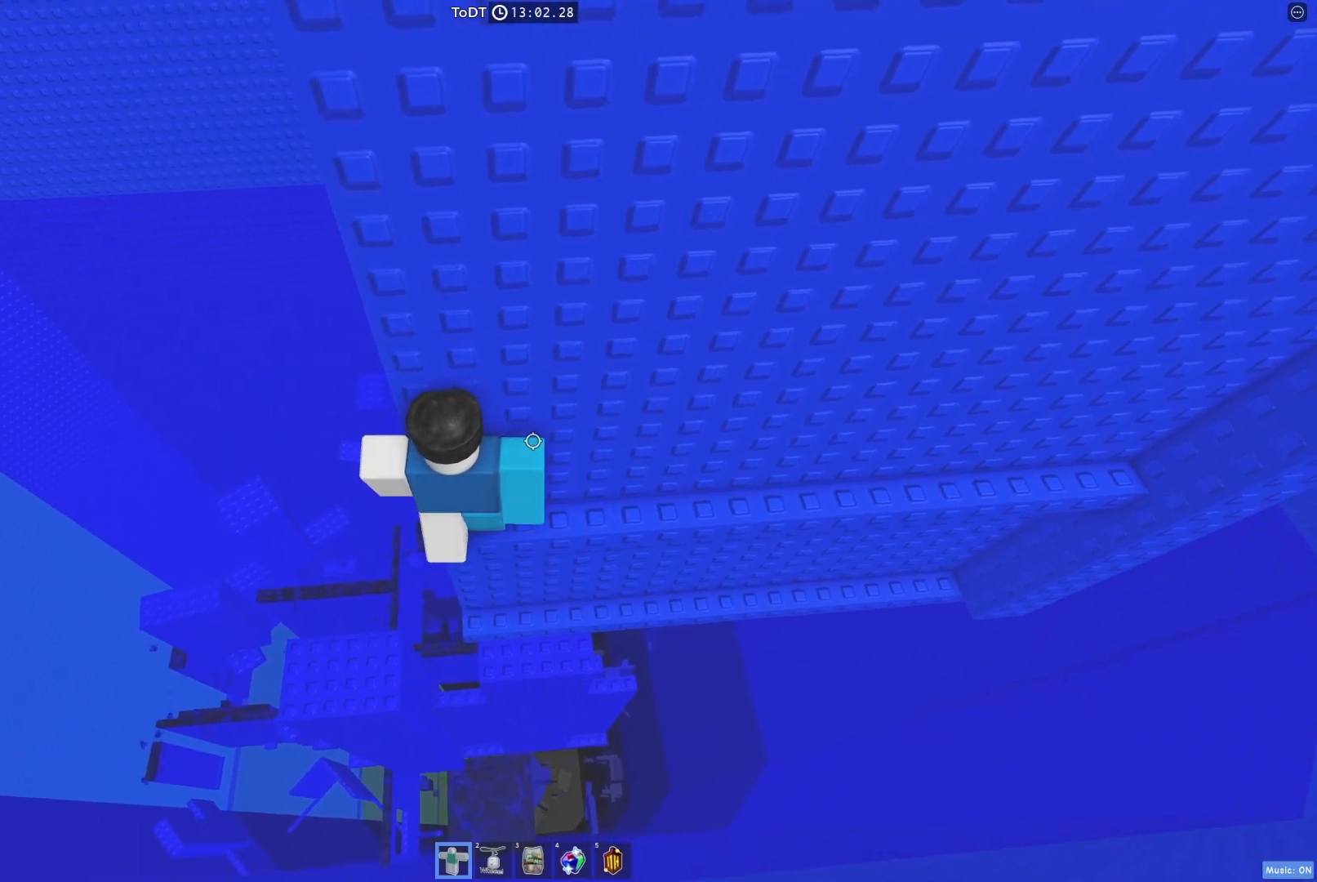
{"keys": ["a"], "events": [[200, "a", "down"], [333, "space", "down"], [483, "space", "up"]]}
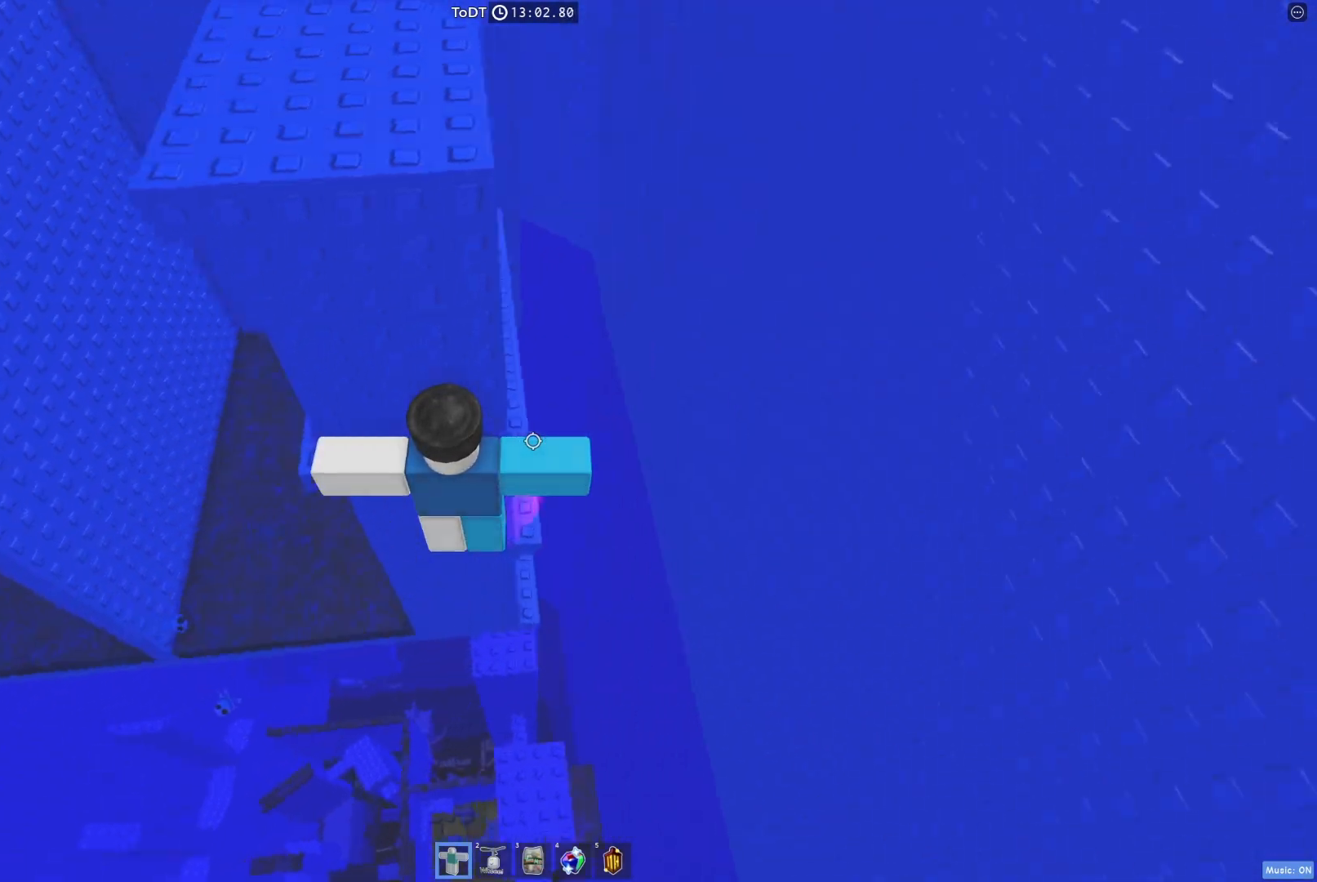
{"keys": ["a", "w"], "events": [[250, "w", "down"]]}
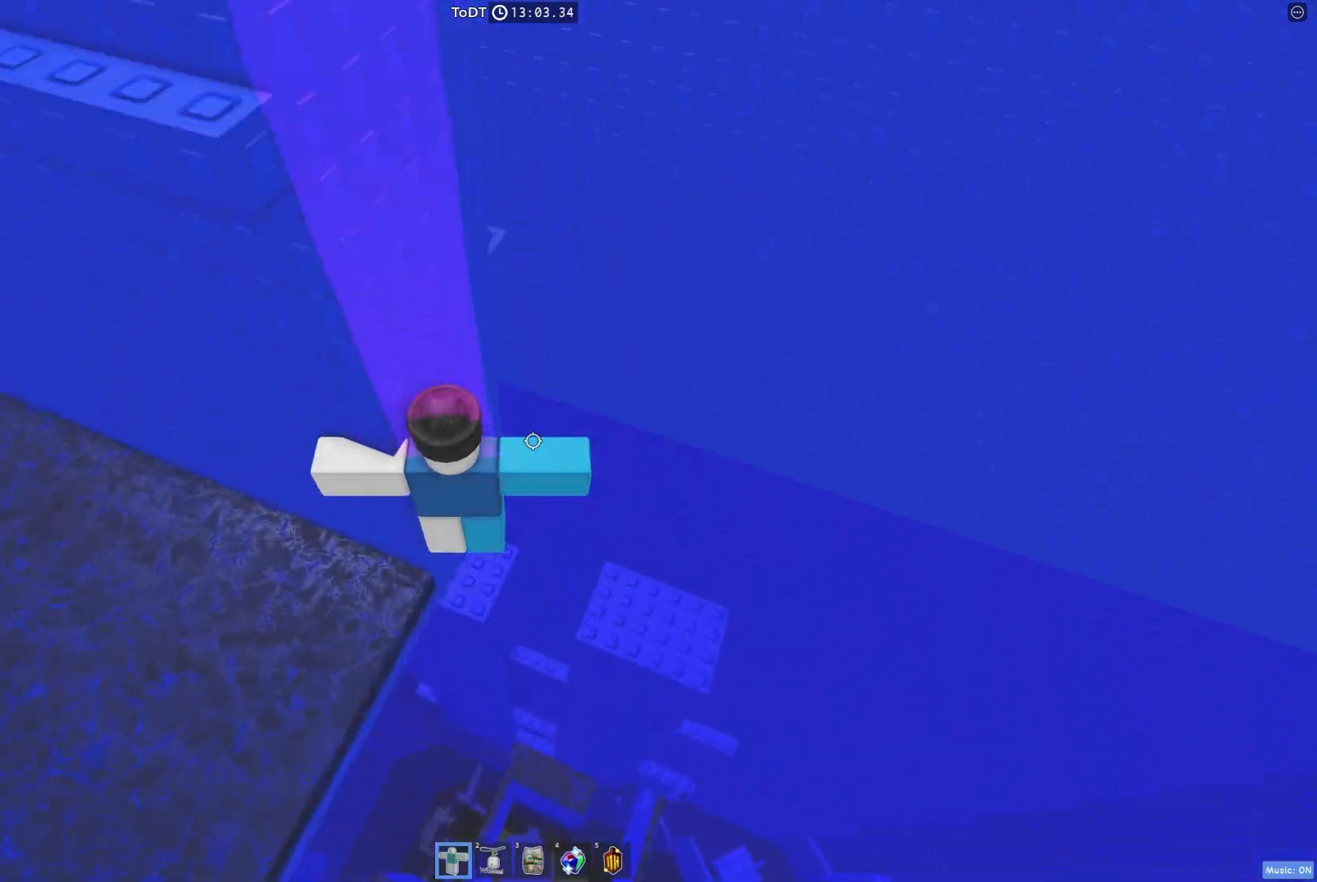
{"keys": ["d", "w"], "events": [[250, "a", "up"], [283, "d", "down"]]}
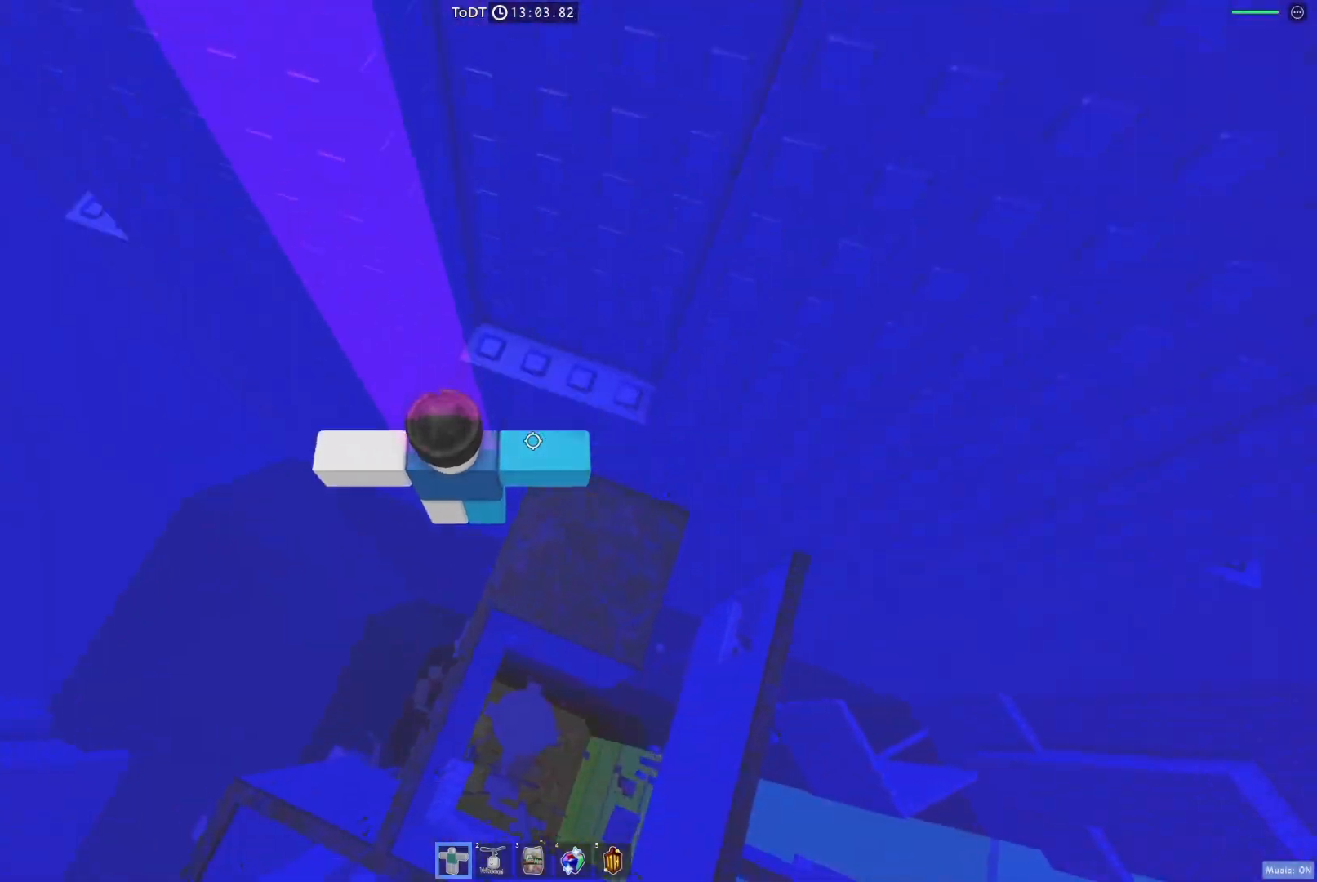
{"keys": [], "events": [[133, "w", "up"], [200, "d", "up"]]}
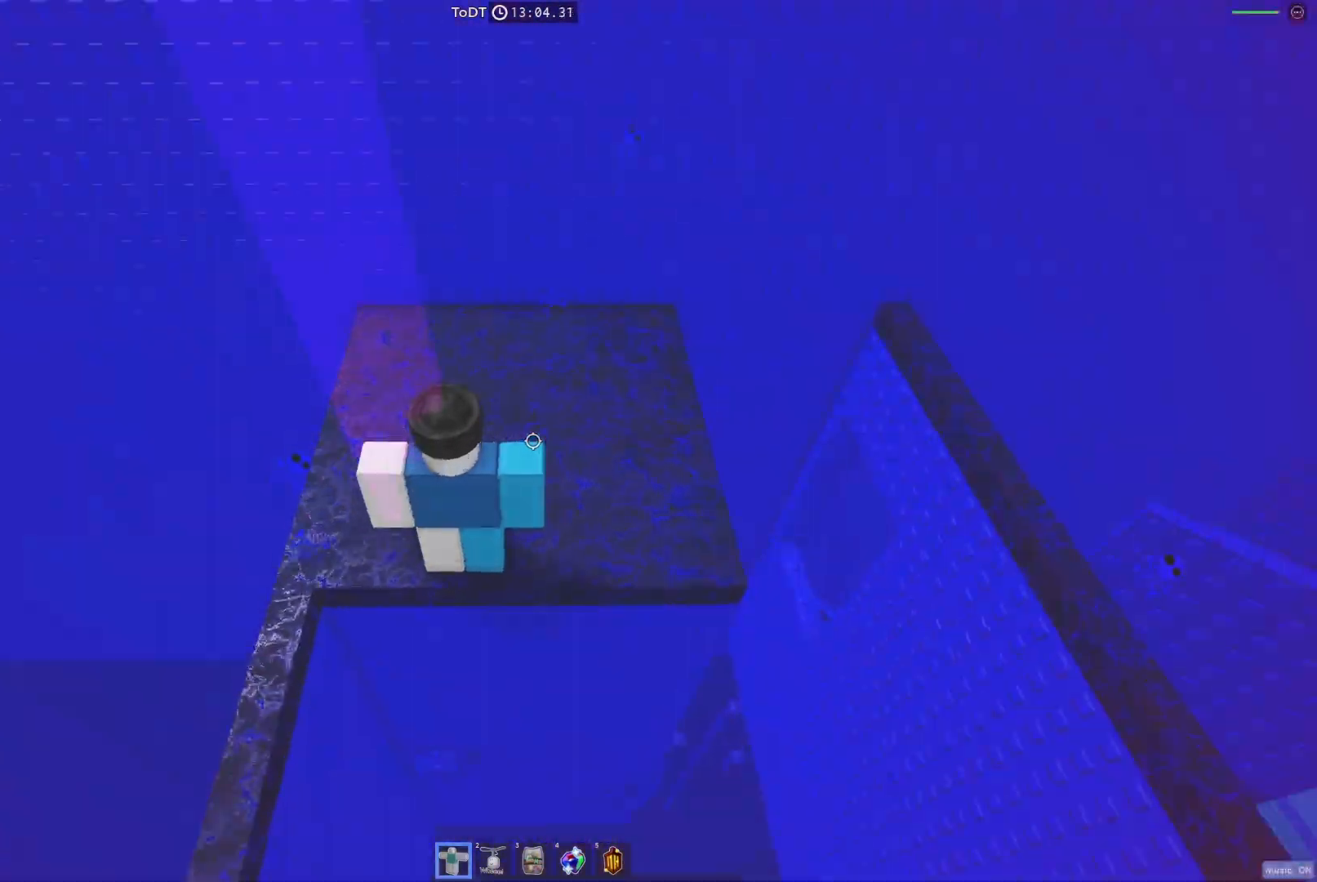
{"keys": [], "events": [[67, "space", "down"], [300, "w", "down"], [350, "space", "up"], [383, "w", "up"]]}
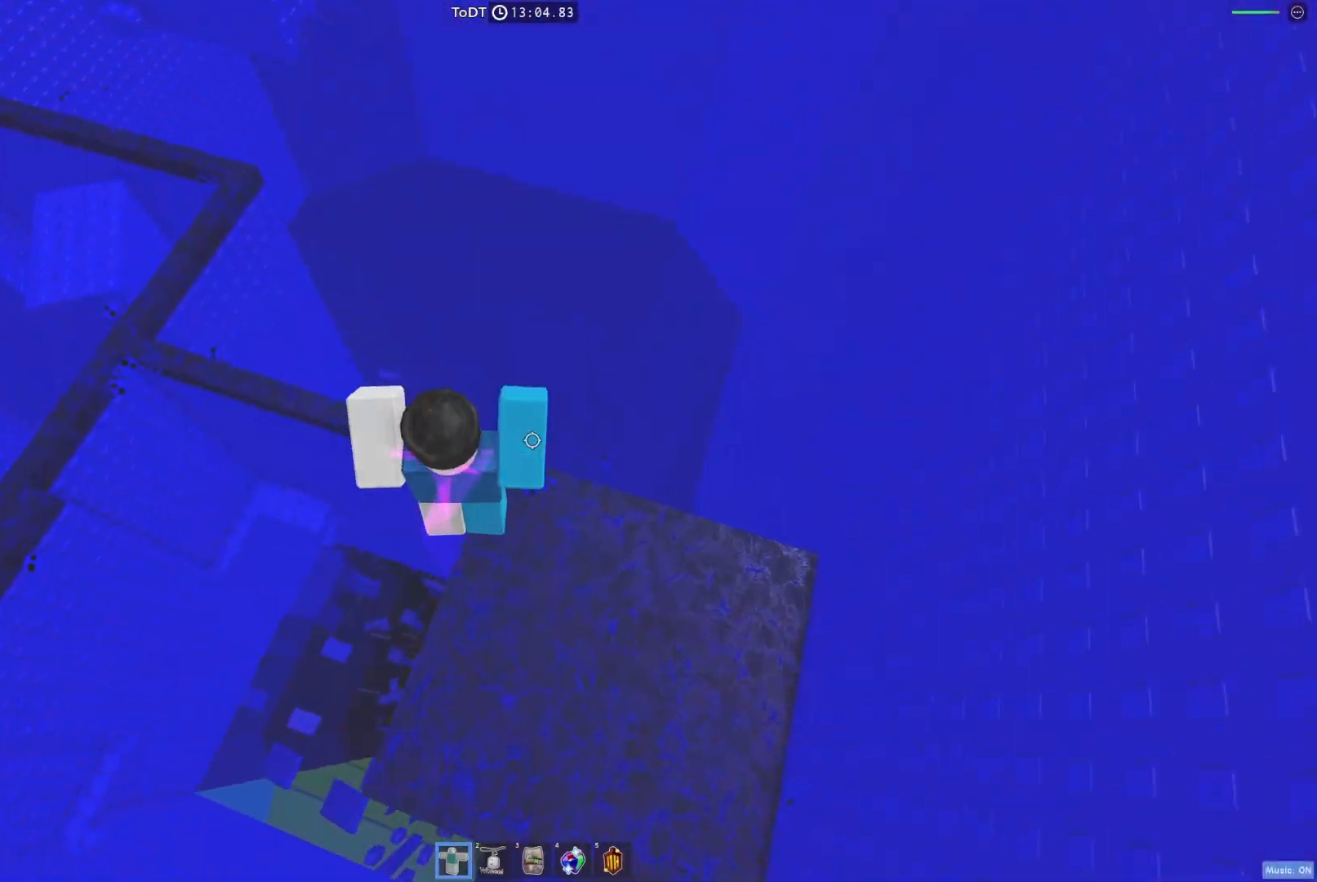
{"keys": ["w"], "events": [[67, "d", "down"], [133, "d", "up"], [133, "s", "down"], [167, "s", "up"], [167, "space", "down"], [283, "w", "down"], [317, "space", "up"]]}
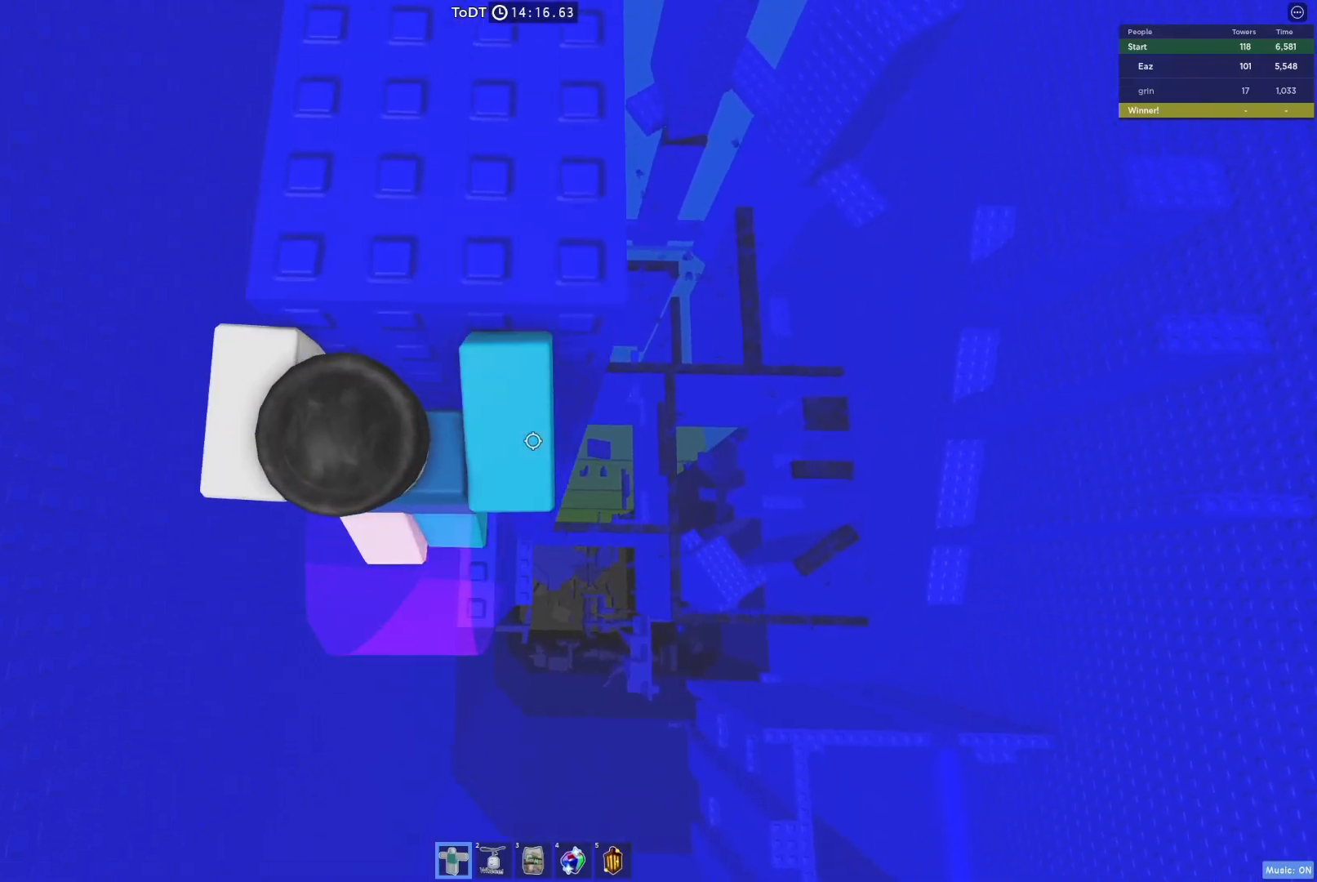
{"keys": [], "events": [[17, "w", "up"], [167, "space", "down"], [217, "w", "down"], [267, "space", "up"], [383, "w", "up"]]}
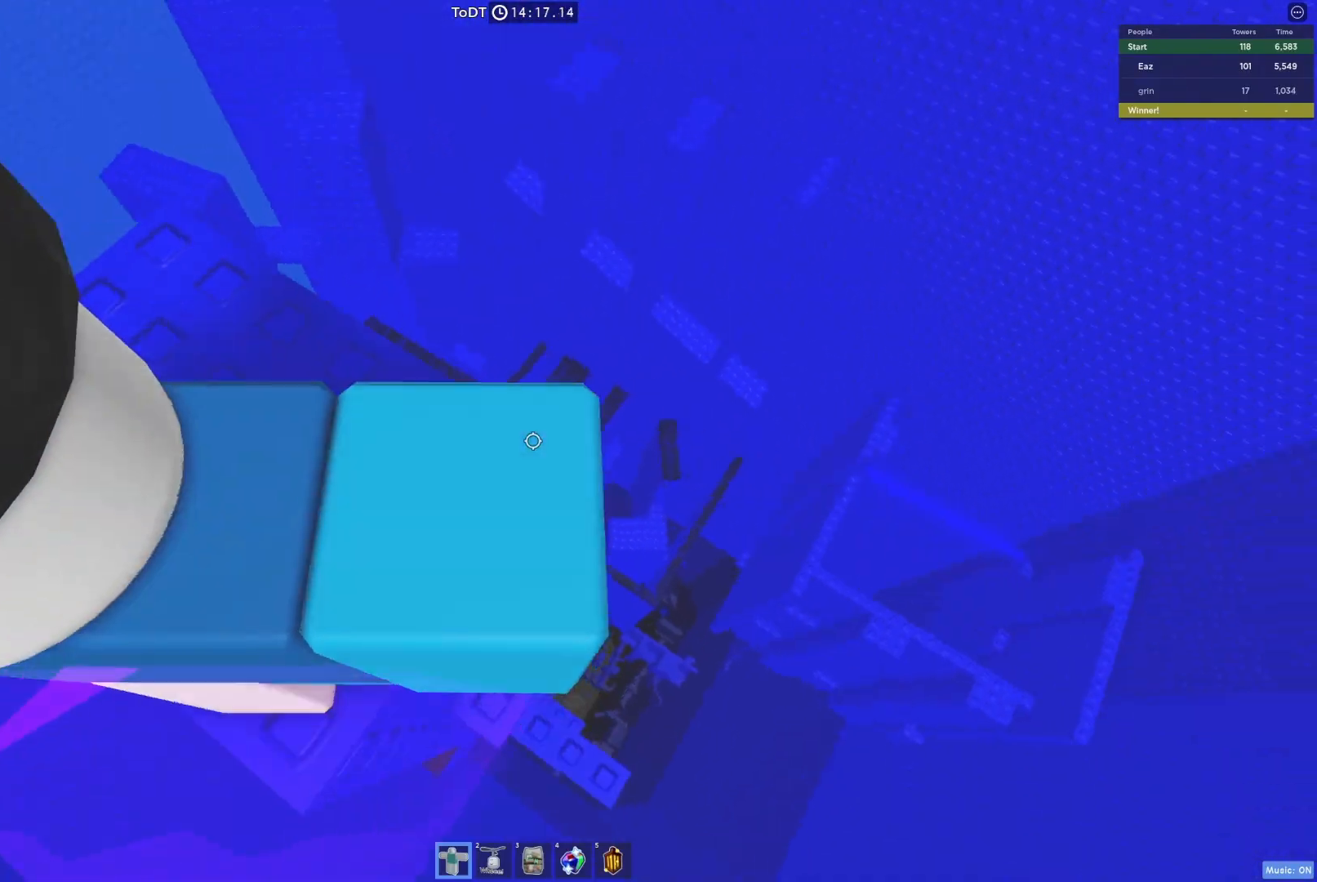
{"keys": ["a"], "events": [[450, "a", "down"]]}
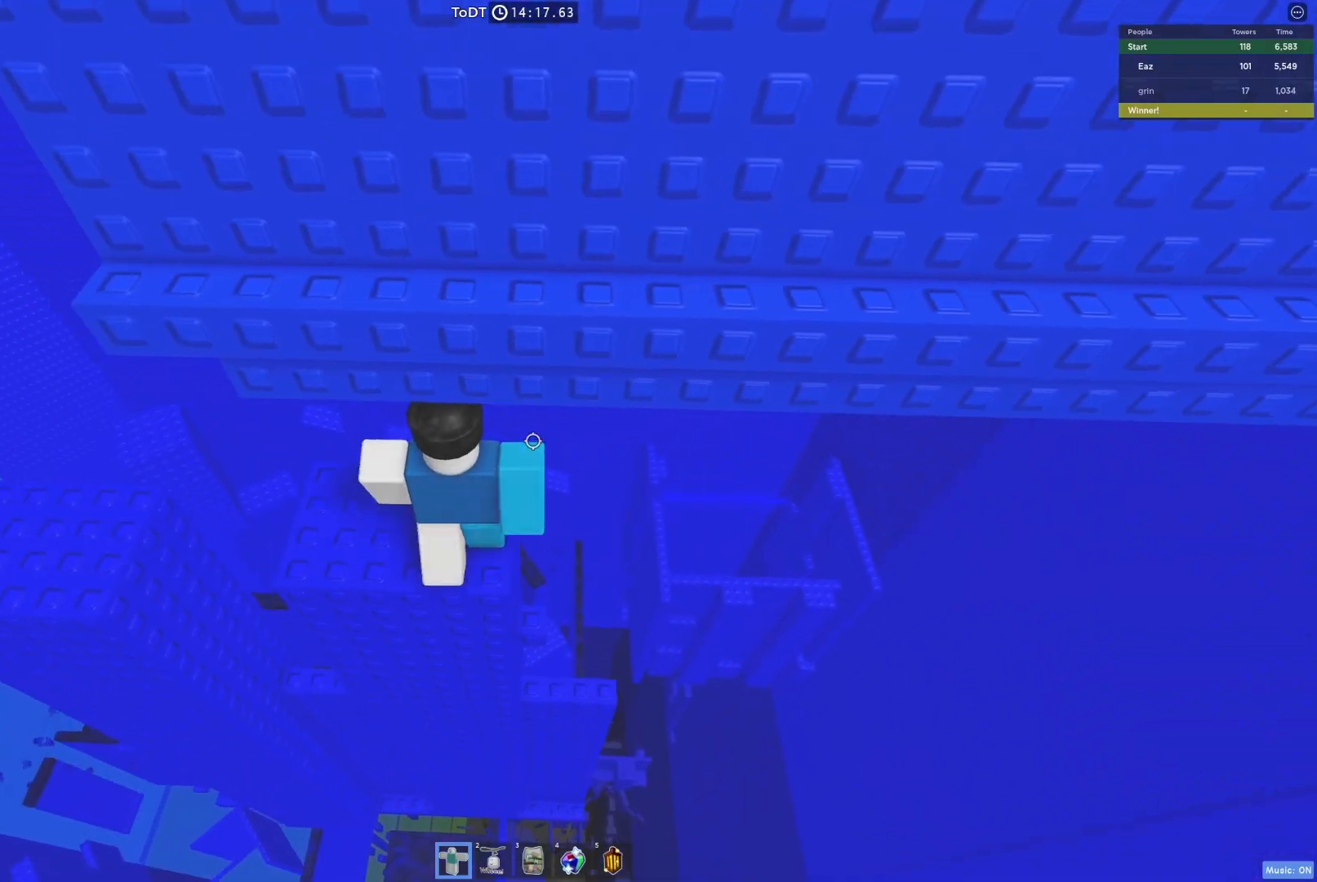
{"keys": ["space", "w"], "events": [[33, "a", "up"], [200, "s", "down"], [350, "space", "down"], [367, "s", "up"], [450, "w", "down"]]}
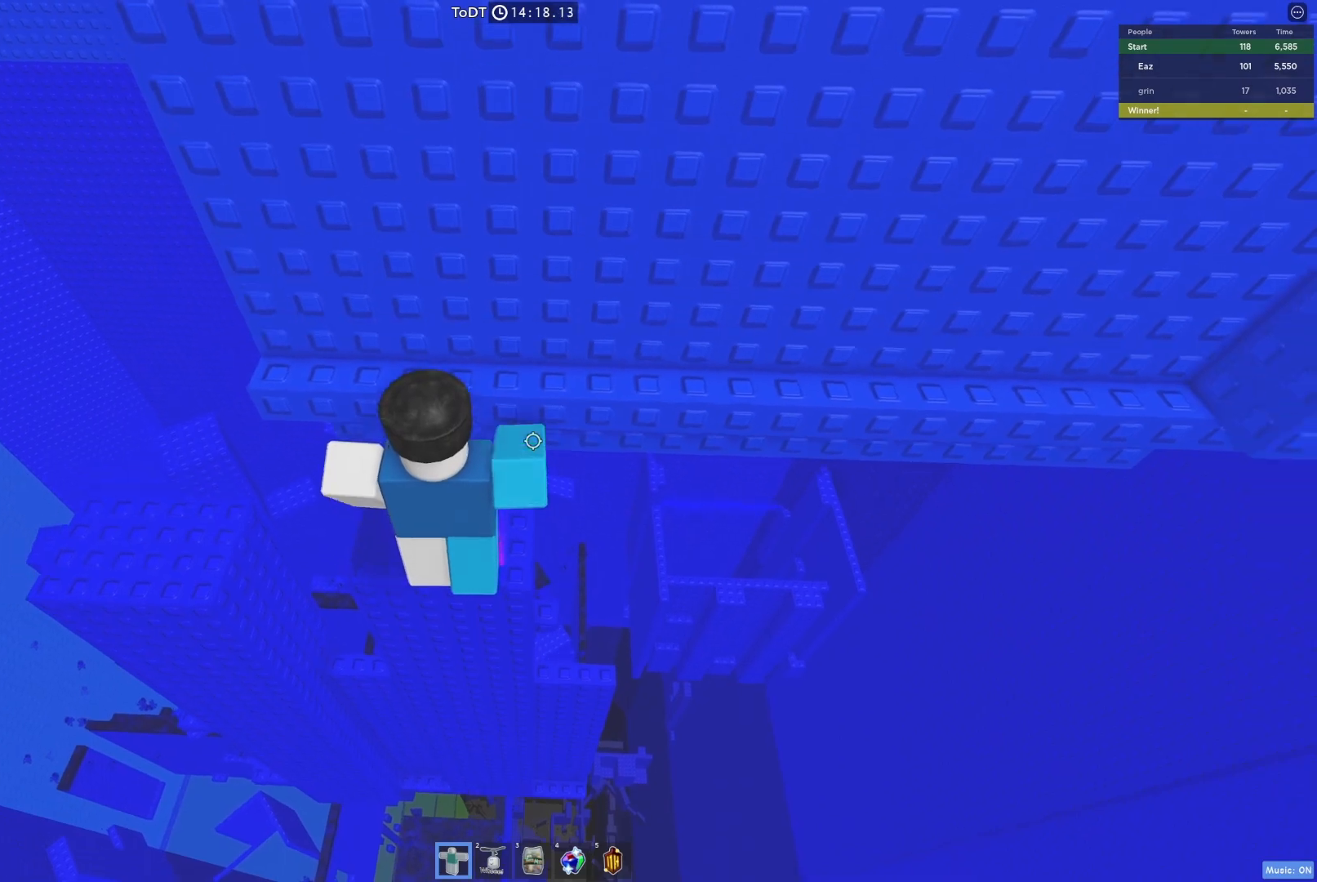
{"keys": ["space"], "events": [[33, "space", "up"], [267, "w", "up"], [367, "s", "down"], [450, "space", "down"], [467, "s", "up"]]}
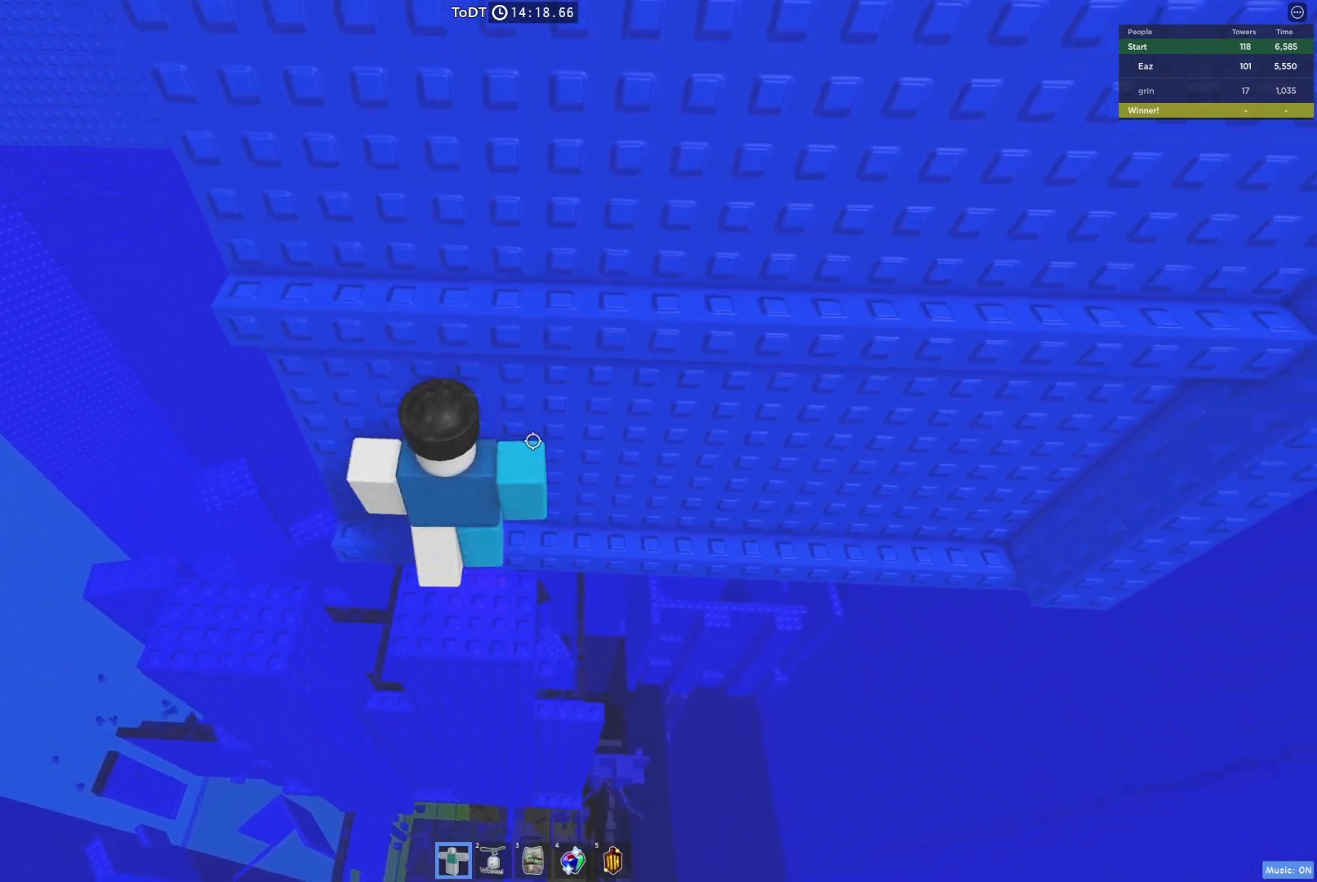
{"keys": [], "events": [[50, "w", "down"], [150, "space", "up"], [250, "a", "down"], [400, "w", "up"], [417, "a", "up"]]}
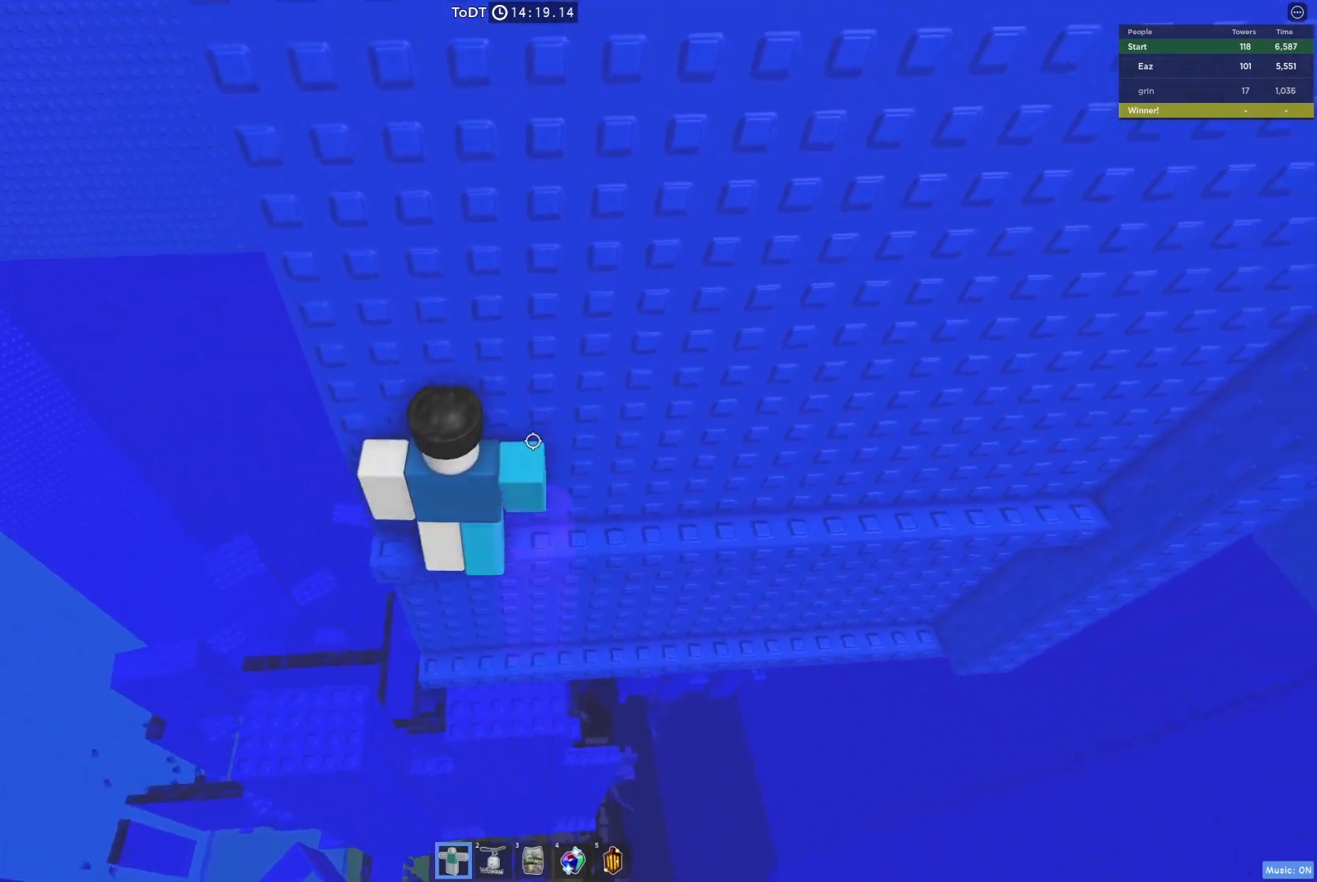
{"keys": [], "events": [[83, "a", "down"], [200, "a", "up"]]}
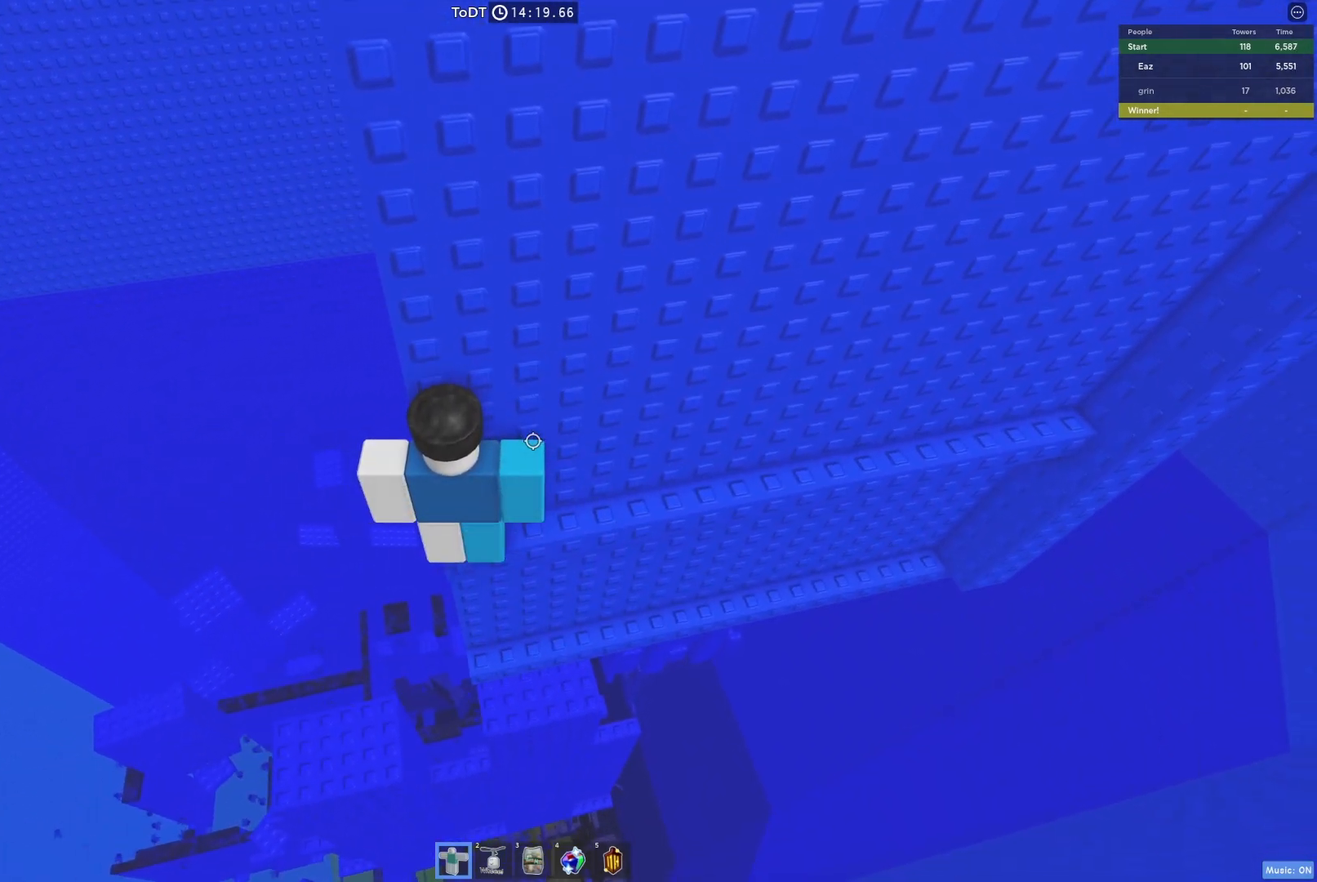
{"keys": [], "events": [[367, "a", "down"], [400, "a", "up"]]}
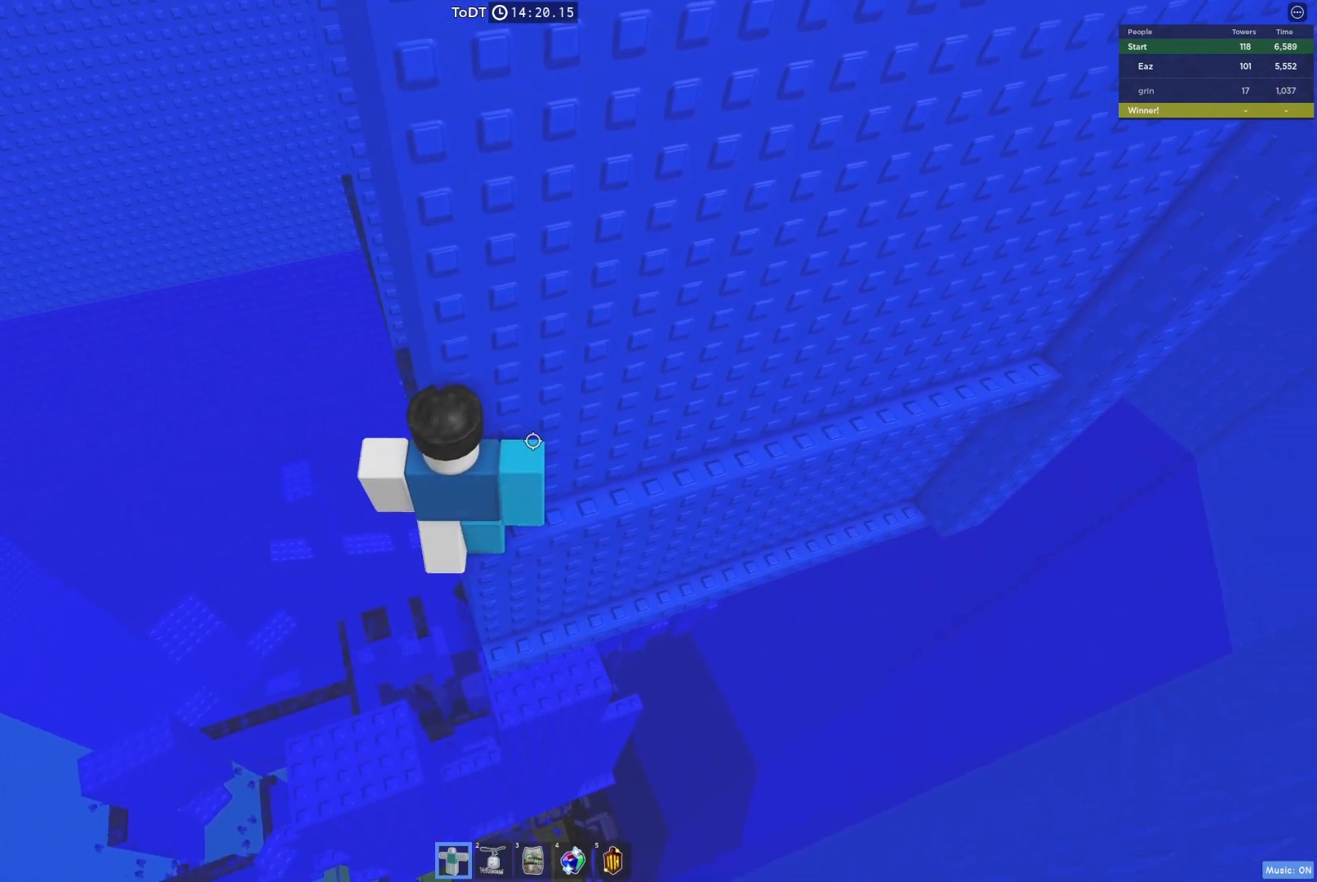
{"keys": ["a"], "events": [[133, "a", "down"], [250, "space", "down"], [400, "space", "up"]]}
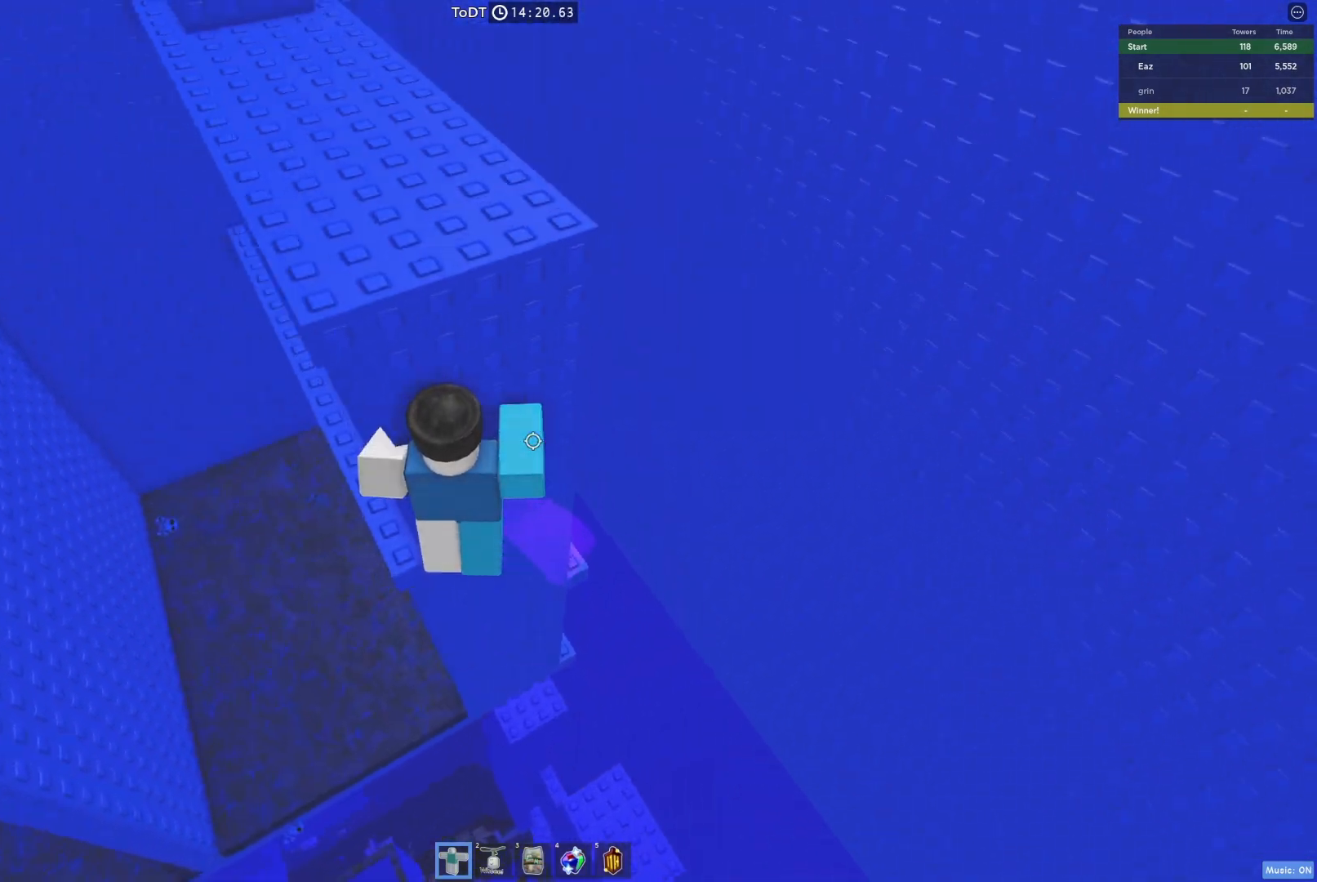
{"keys": ["s"], "events": [[100, "w", "down"], [400, "w", "up"], [450, "a", "up"], [467, "s", "down"]]}
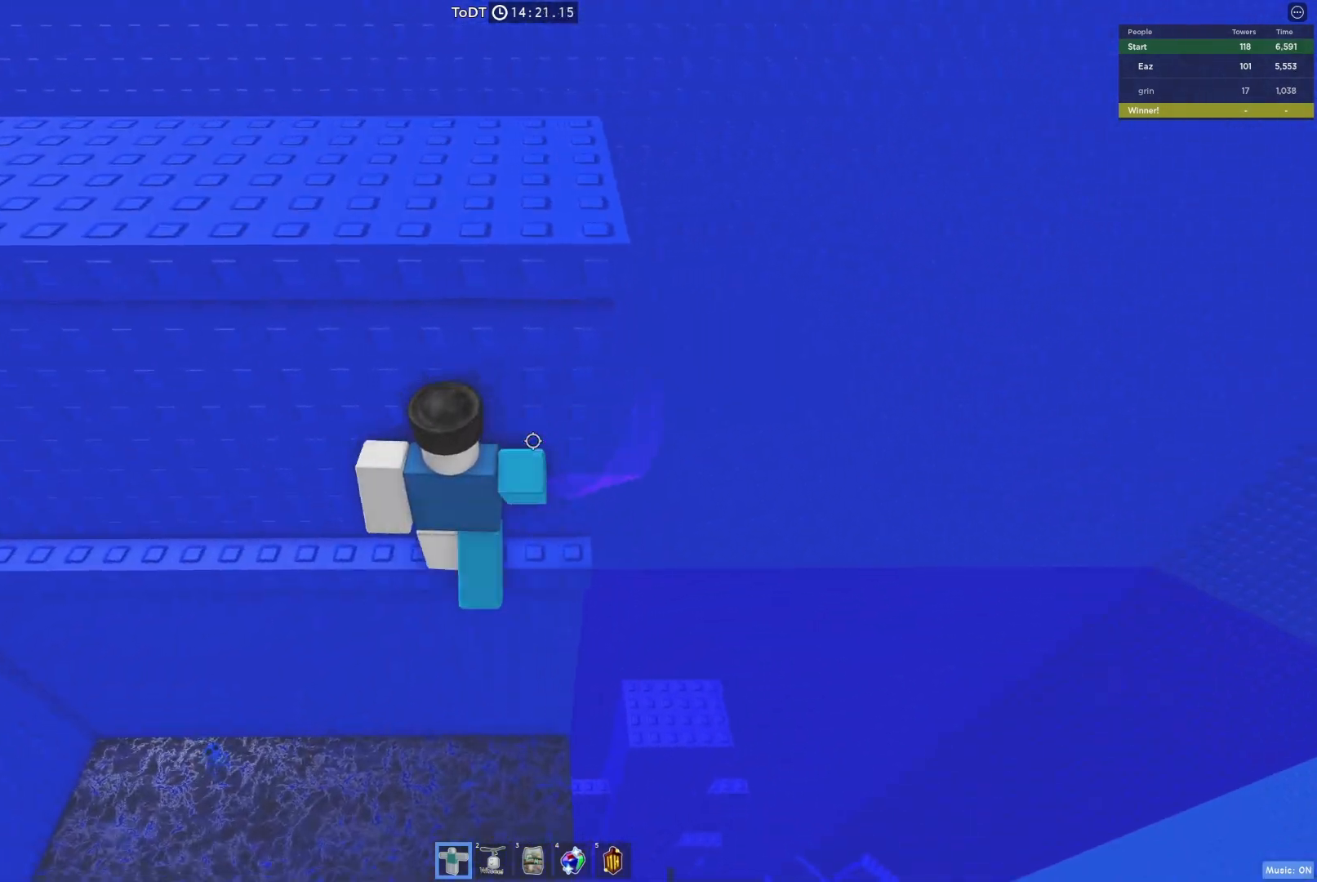
{"keys": ["w"], "events": [[50, "space", "down"], [67, "s", "up"], [167, "w", "down"], [217, "space", "up"]]}
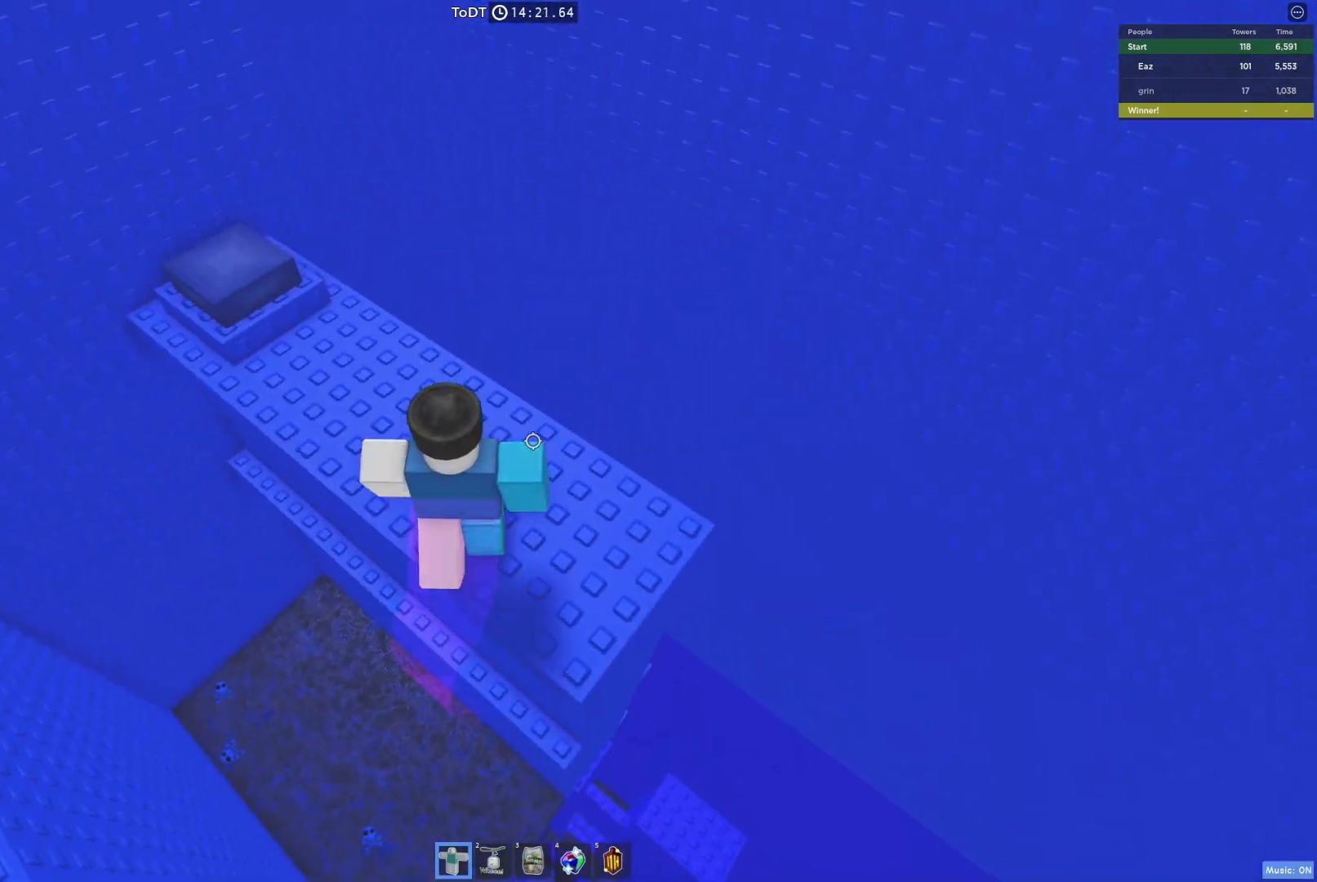
{"keys": ["d"], "events": [[100, "w", "up"], [450, "d", "down"], [450, "w", "down"], [500, "w", "up"]]}
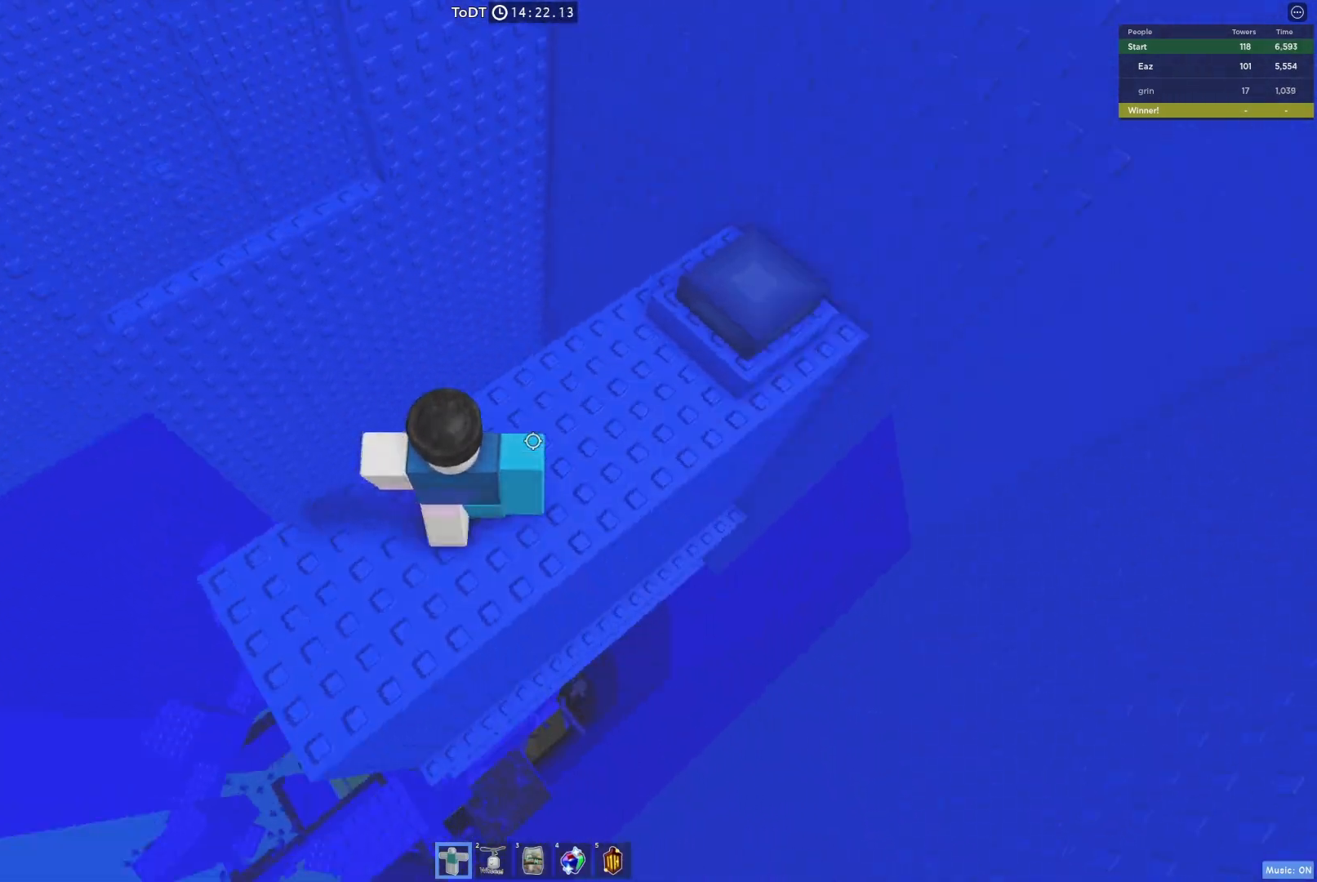
{"keys": [], "events": [[33, "d", "up"]]}
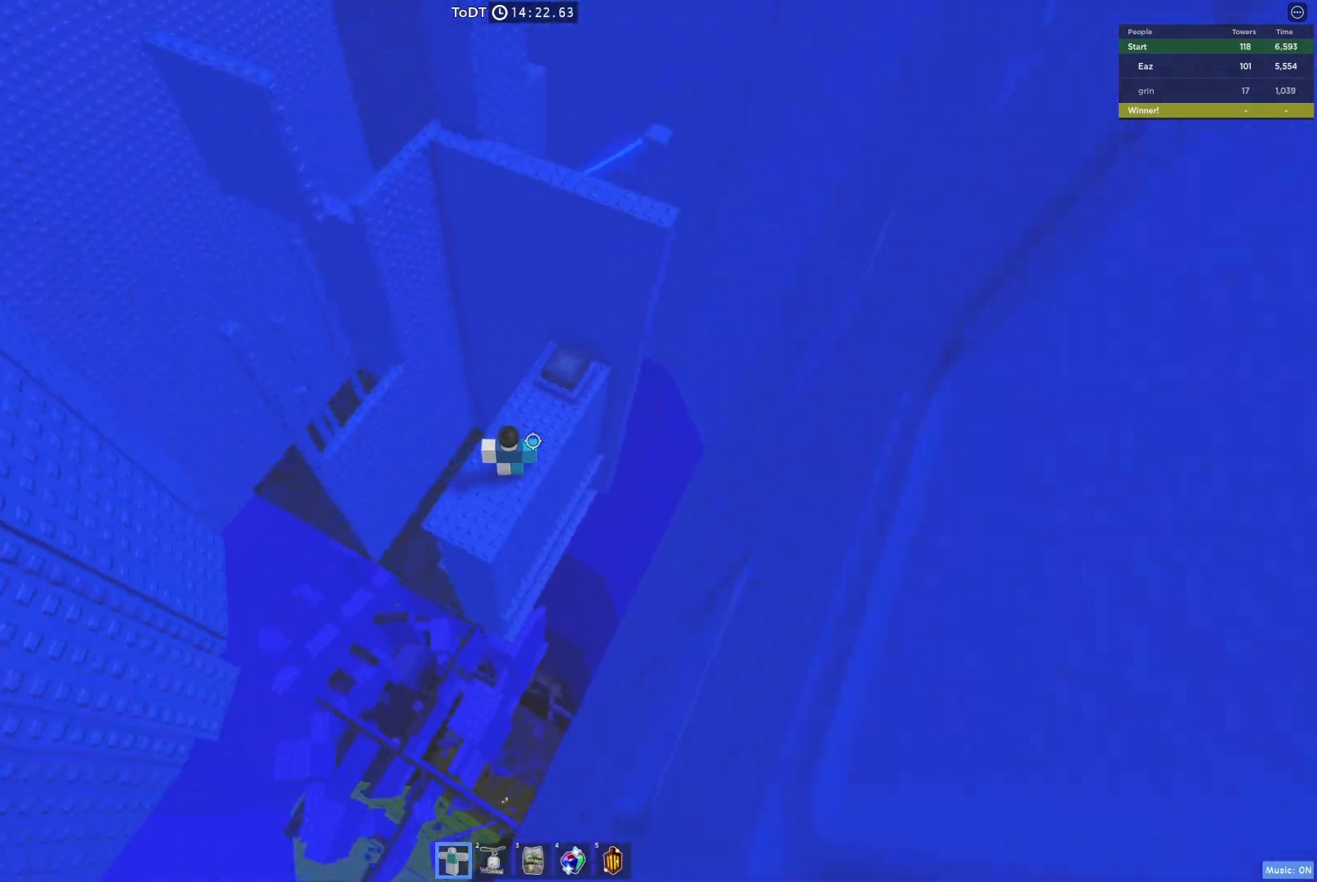
{"keys": [], "events": []}
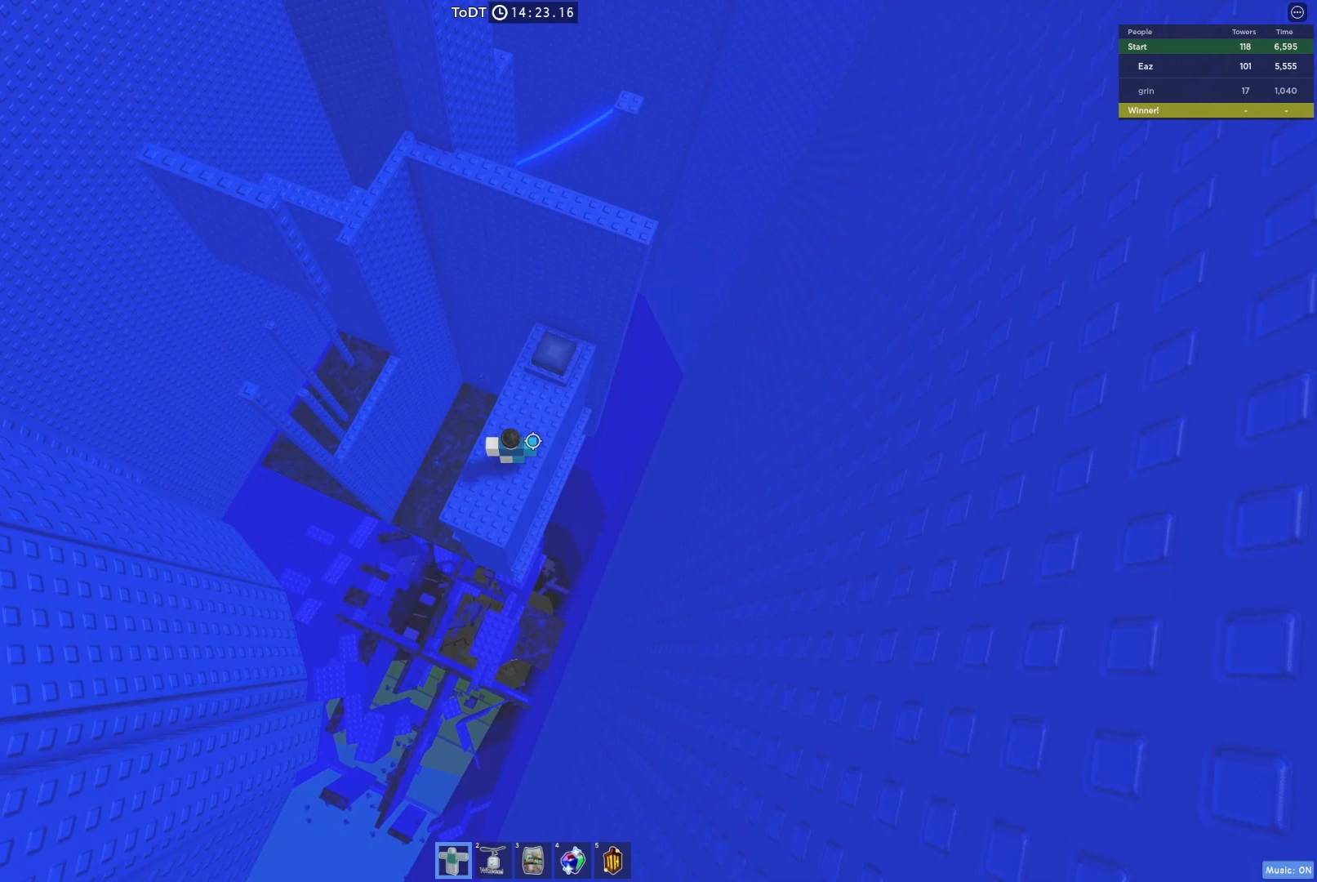
{"keys": ["w"], "events": [[317, "w", "down"]]}